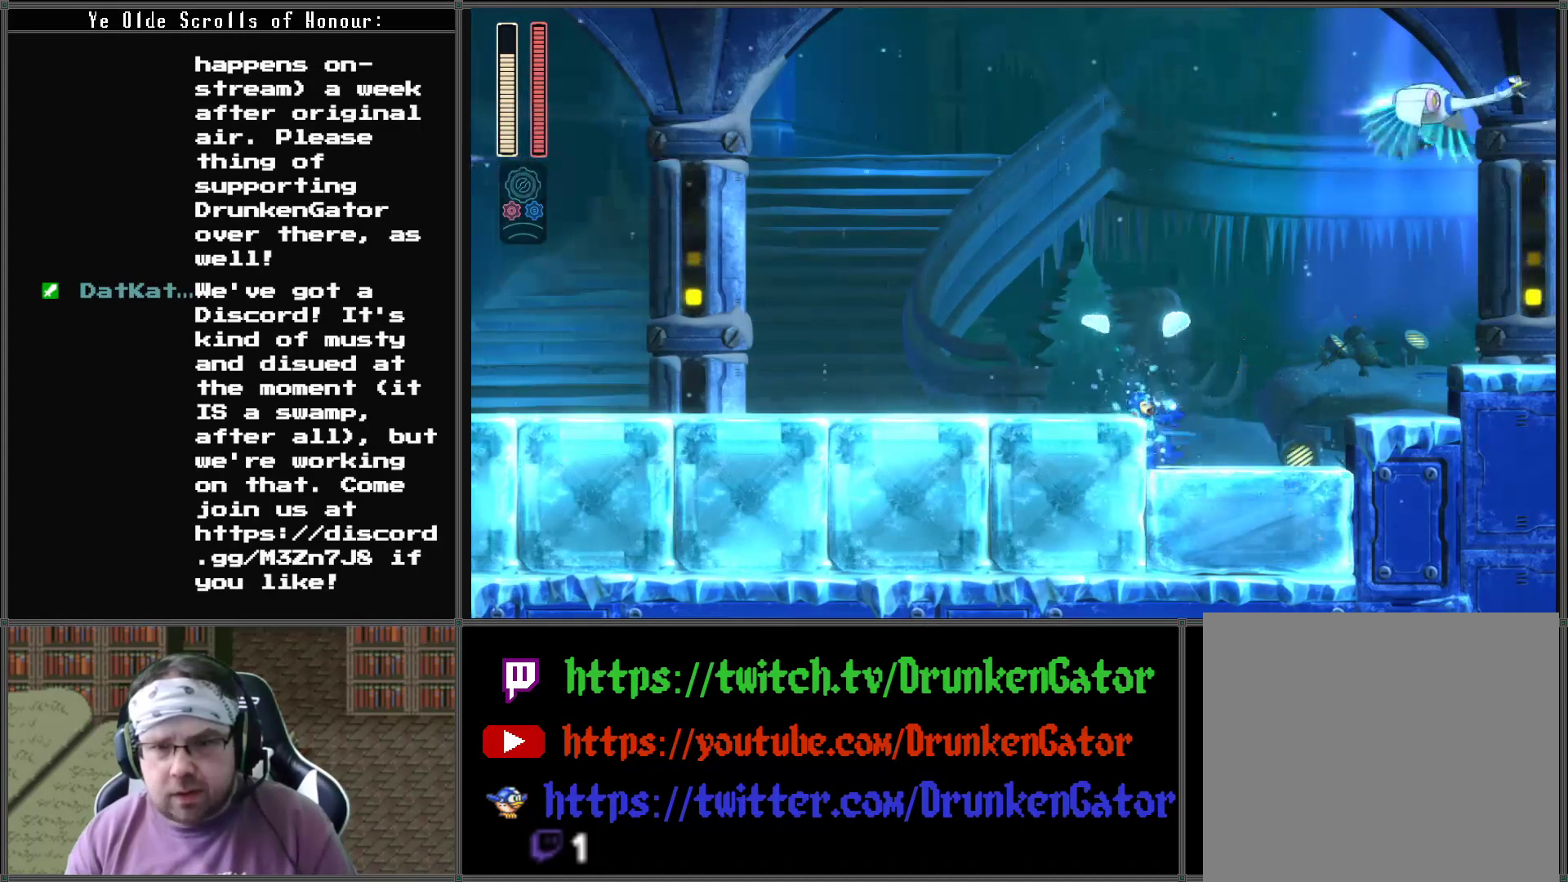
Gameplay with a controller (Xbox layout); each line is a JSON object with the inputs held at the frame after it. "events" lists button and stick changes between this image and that frame as [ms after this image, input, new state], when the widget could be followed in between.
{"buttons": ["A", "DPAD_RIGHT"], "left_stick": "center", "right_stick": "center", "events": [[400, "A", "down"]]}
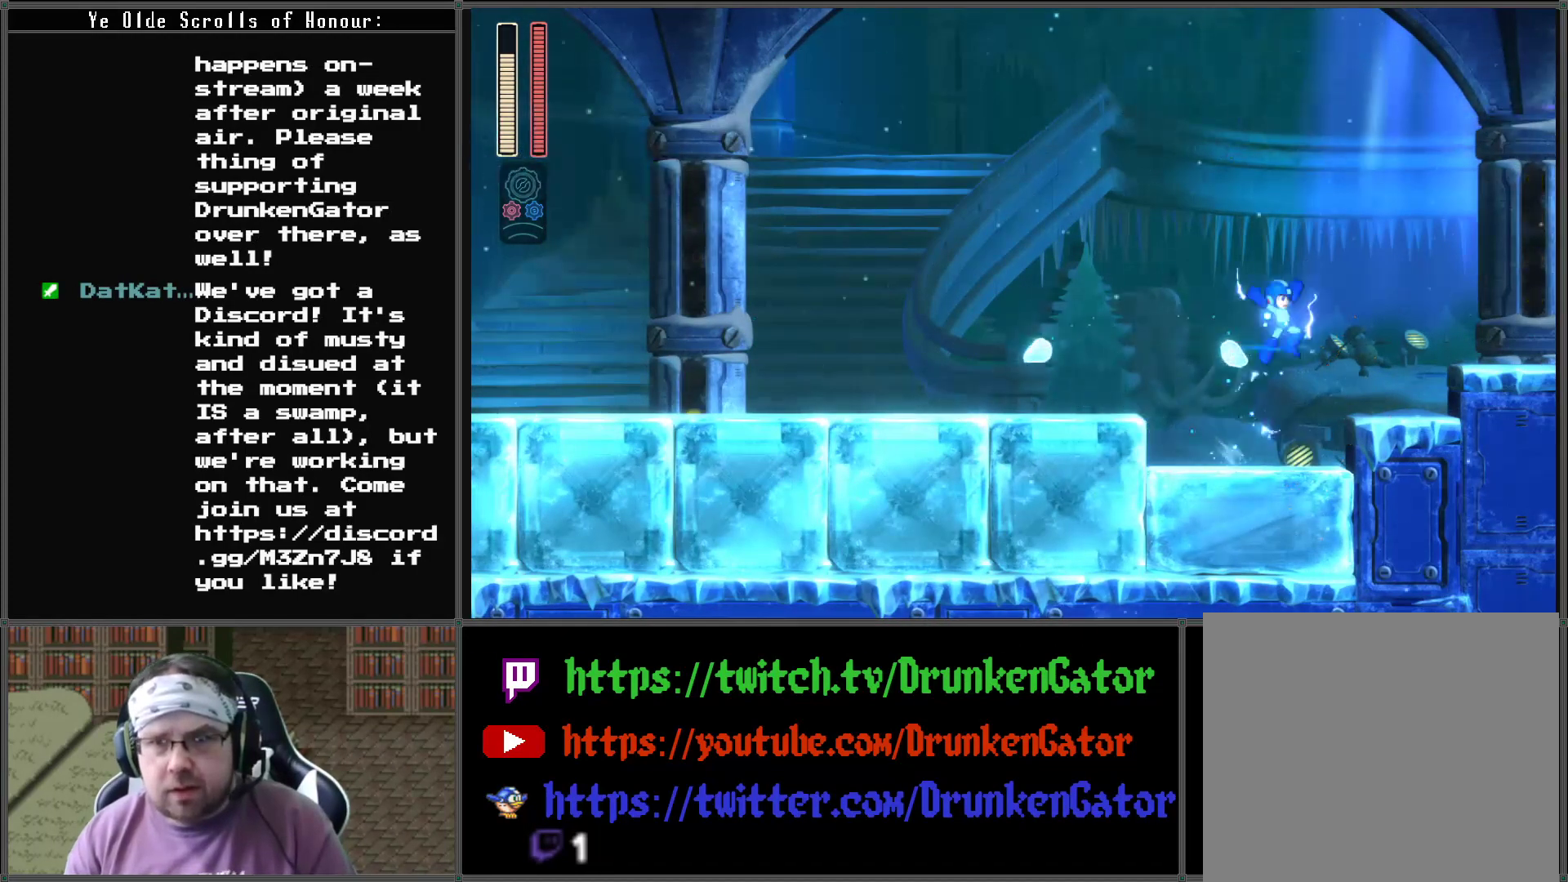
{"buttons": ["DPAD_RIGHT"], "left_stick": "center", "right_stick": "center", "events": [[433, "A", "up"]]}
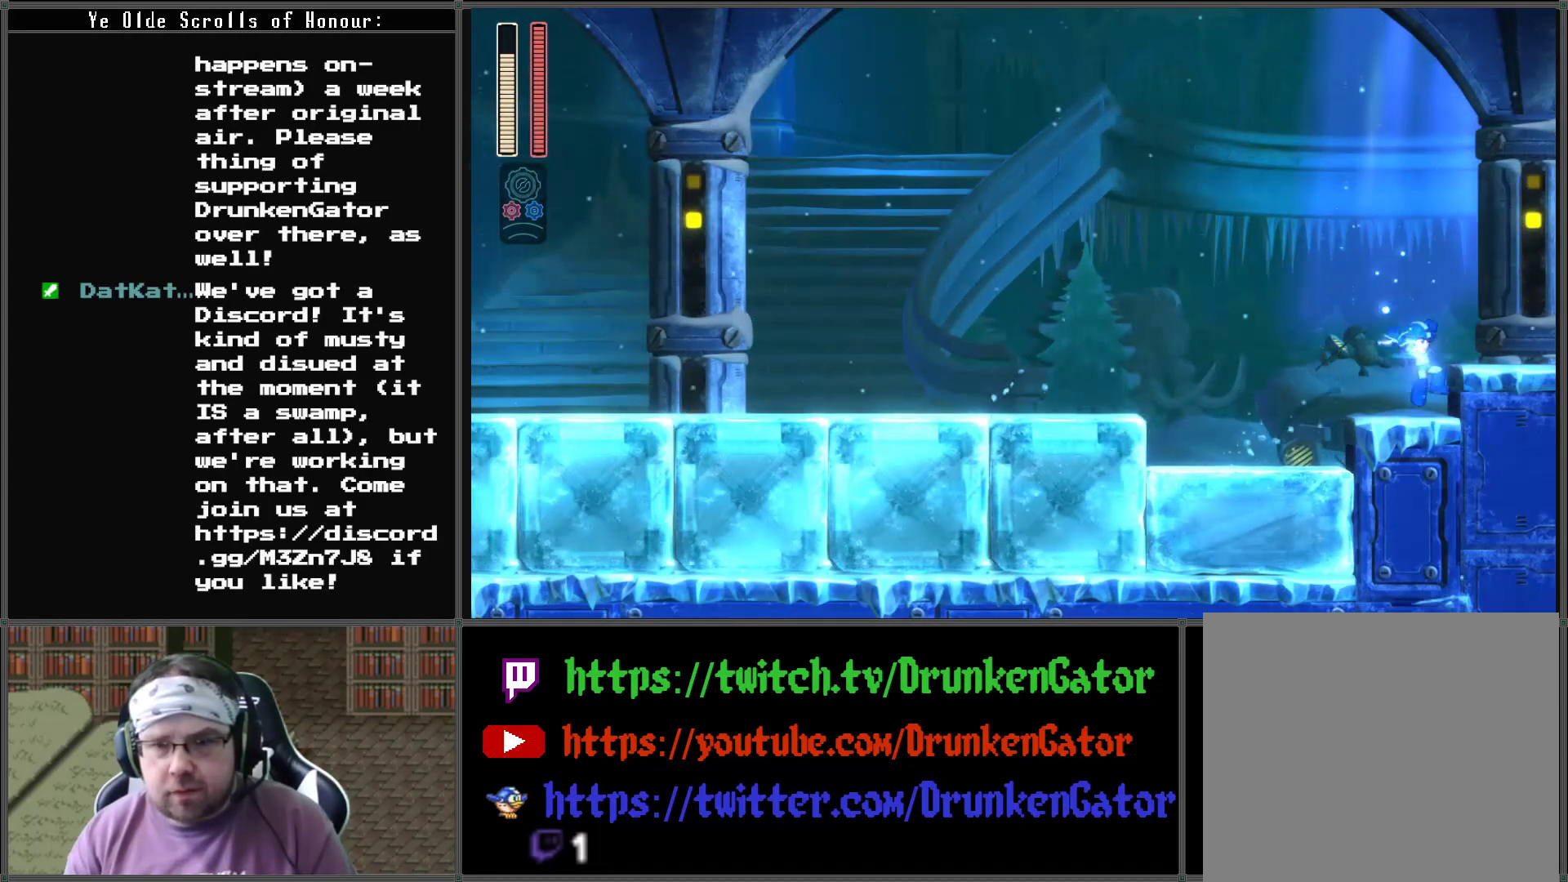
{"buttons": ["DPAD_RIGHT"], "left_stick": "center", "right_stick": "center", "events": [[133, "A", "down"], [333, "A", "up"]]}
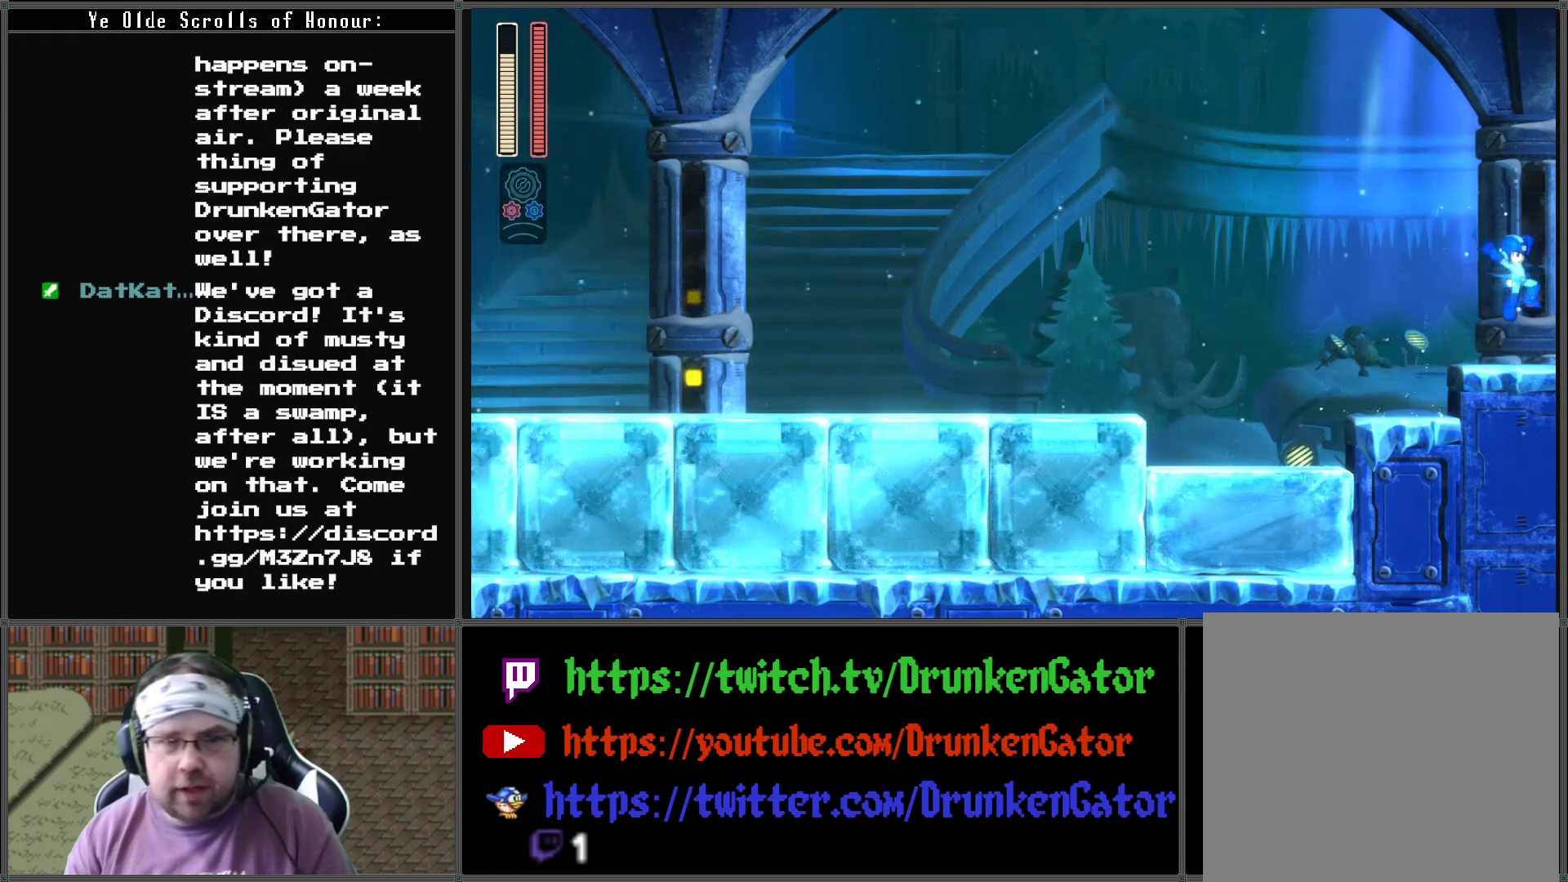
{"buttons": ["DPAD_RIGHT"], "left_stick": "center", "right_stick": "center", "events": []}
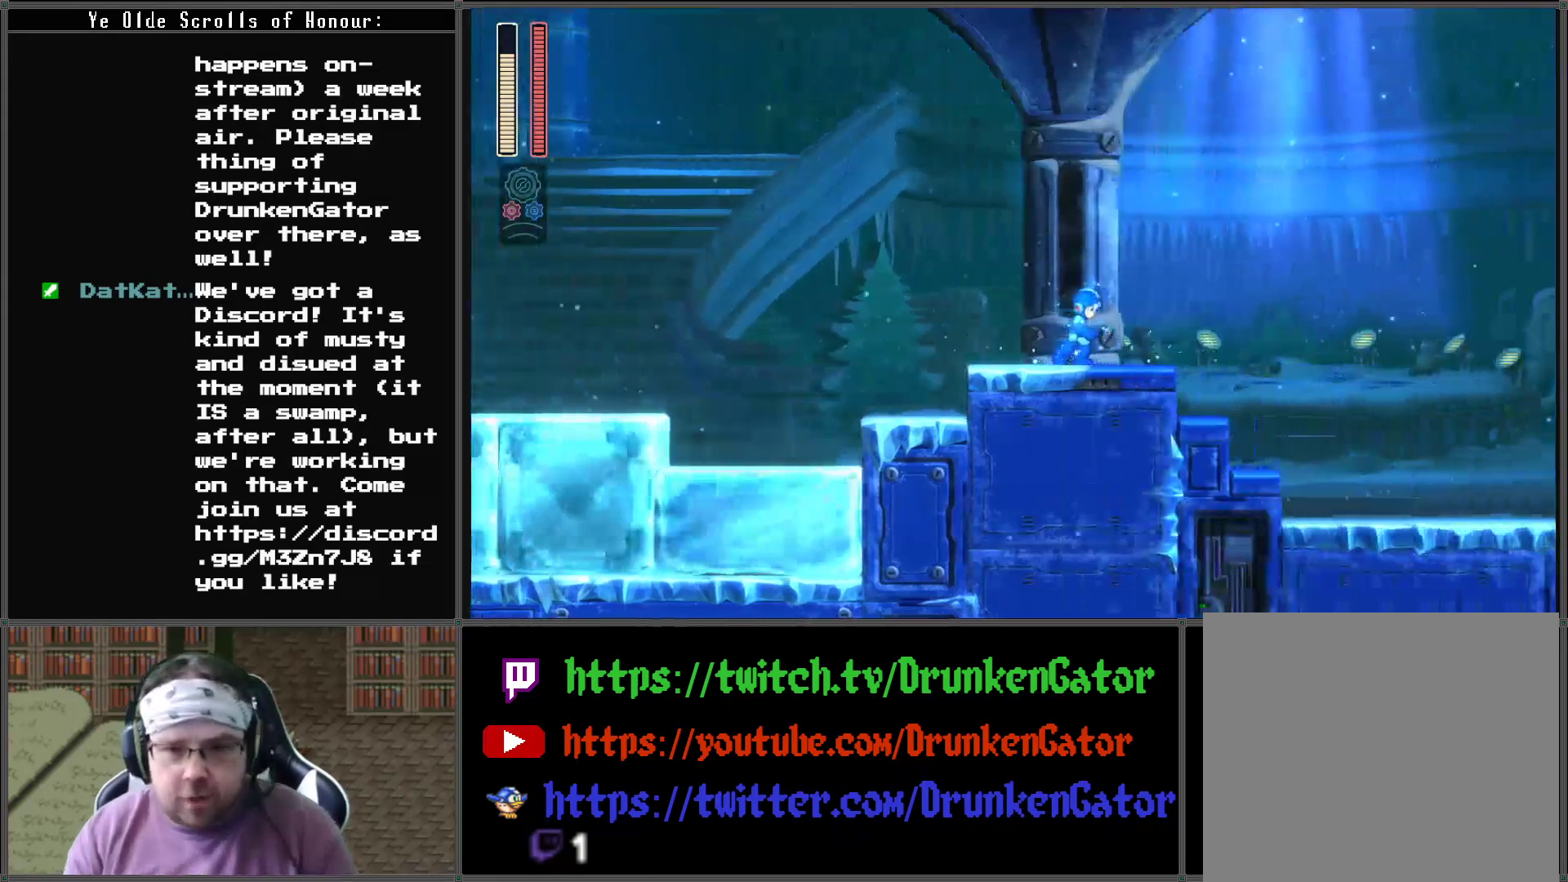
{"buttons": [], "left_stick": "center", "right_stick": "center", "events": [[133, "DPAD_RIGHT", "up"], [400, "DPAD_RIGHT", "down"], [433, "DPAD_RIGHT", "up"]]}
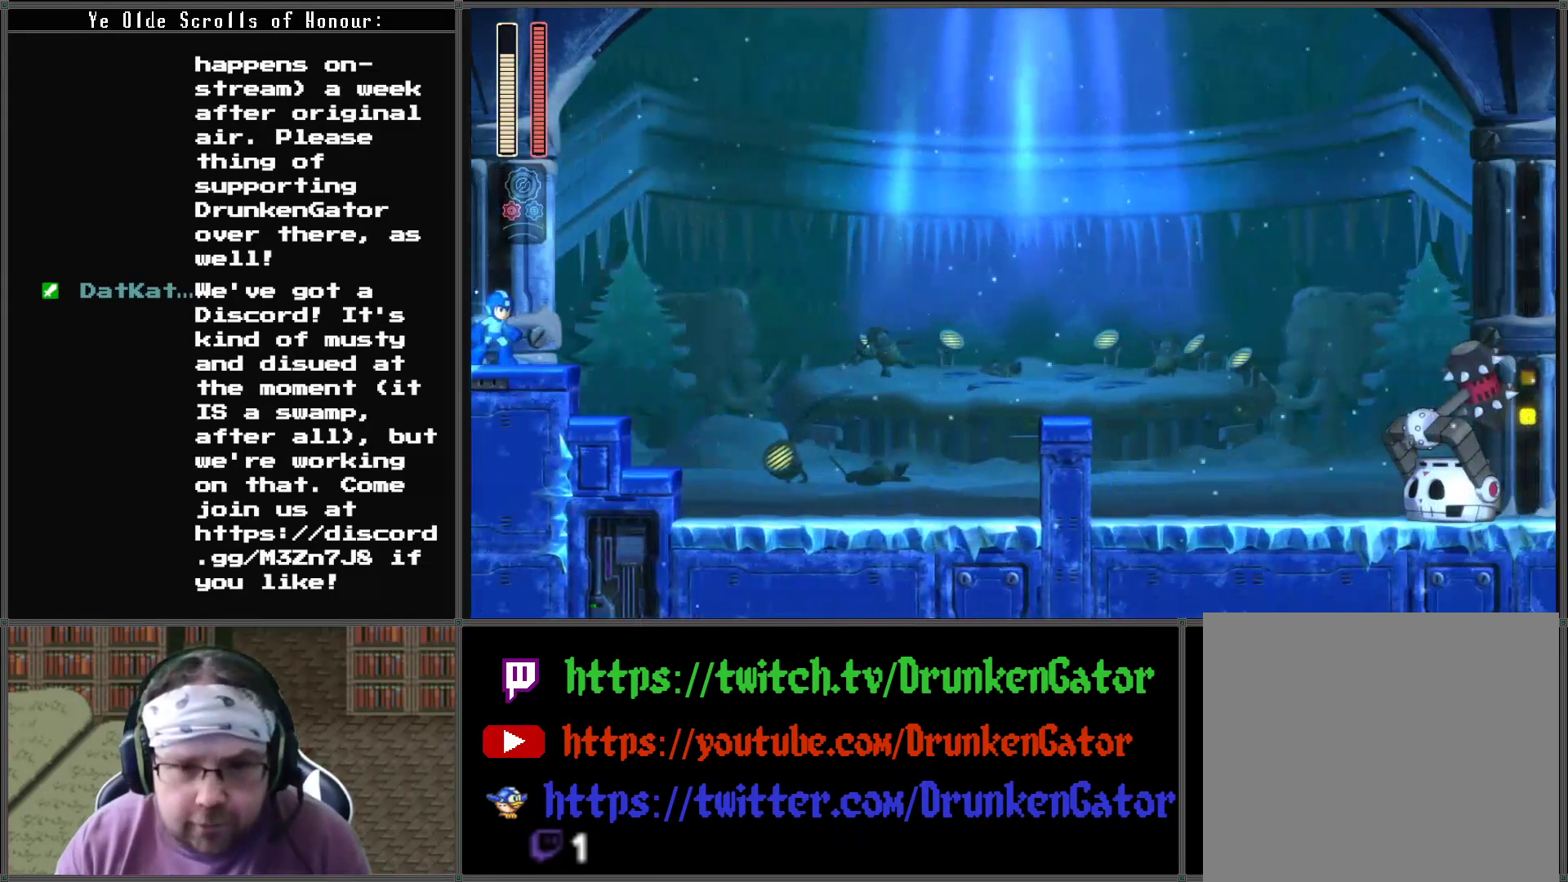
{"buttons": ["DPAD_RIGHT"], "left_stick": "center", "right_stick": "center", "events": [[200, "DPAD_RIGHT", "down"]]}
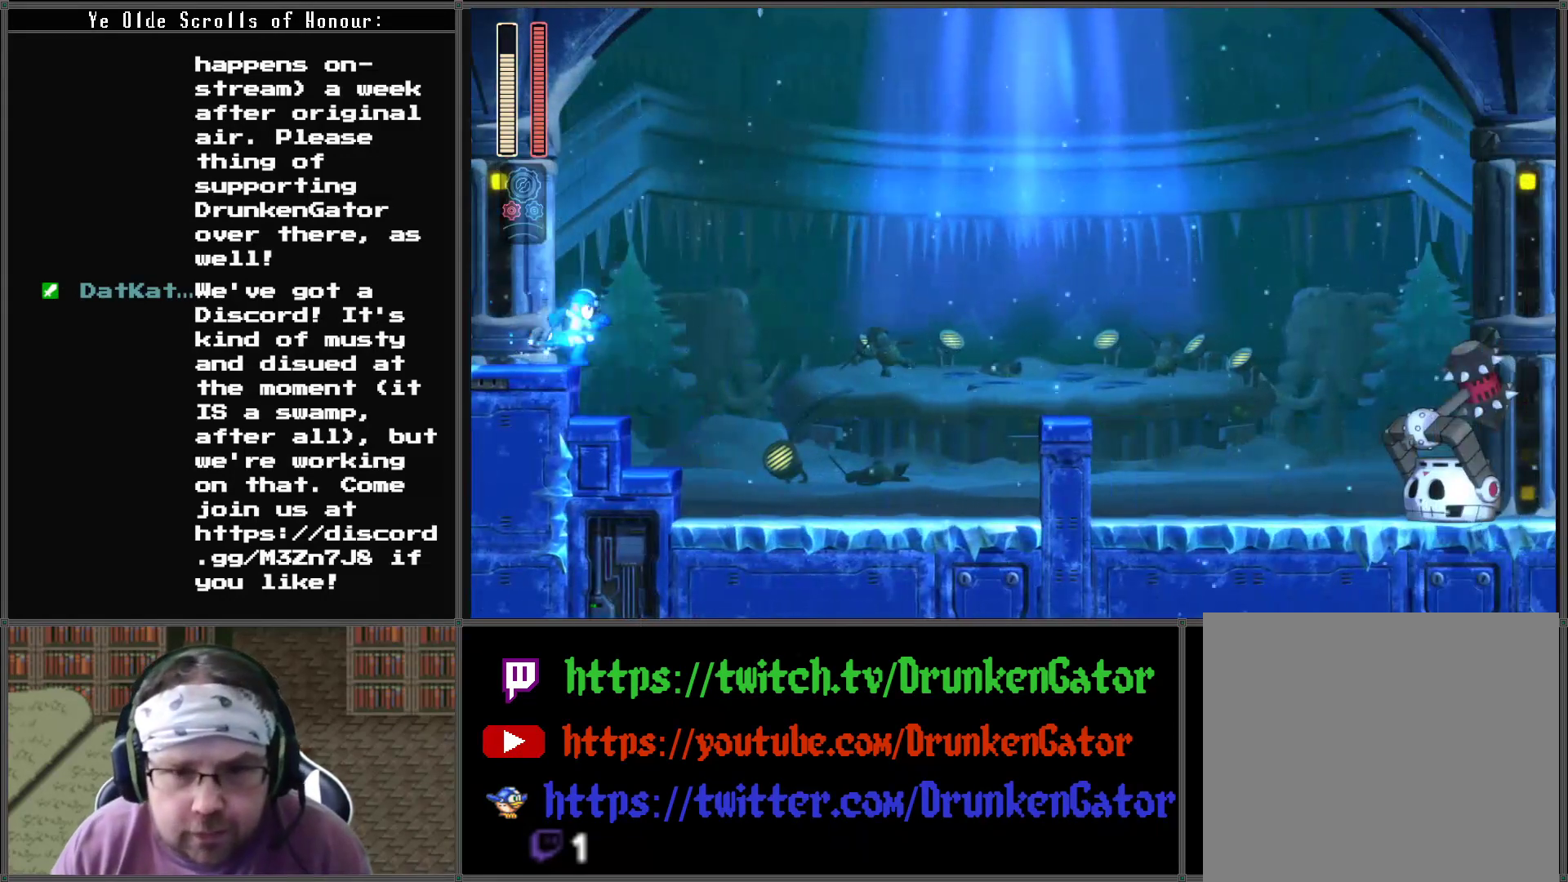
{"buttons": ["DPAD_RIGHT"], "left_stick": "center", "right_stick": "center", "events": []}
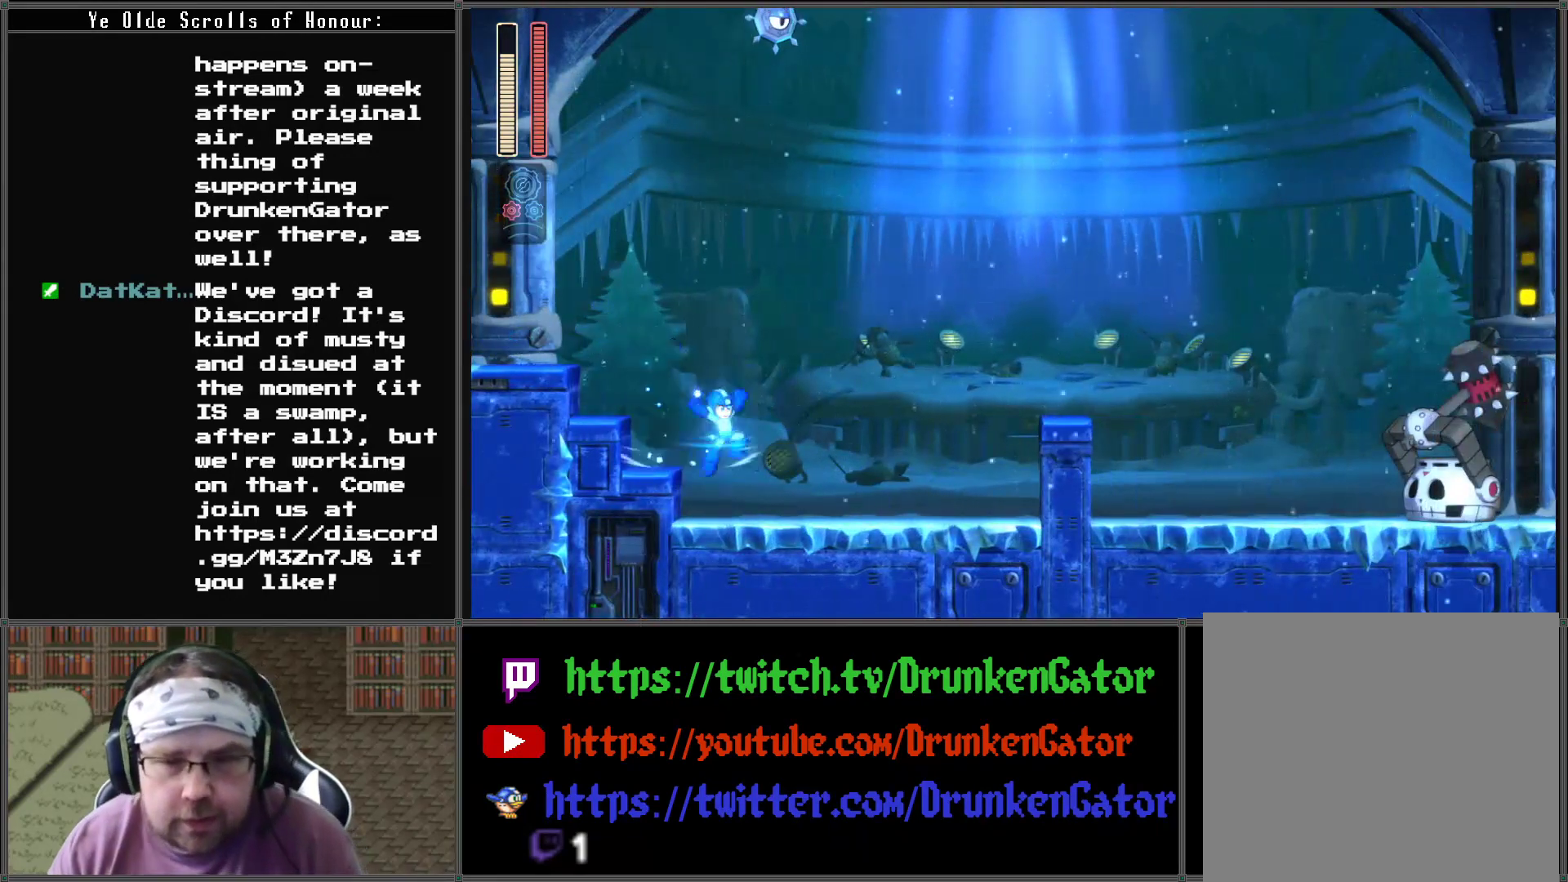
{"buttons": ["DPAD_RIGHT"], "left_stick": "center", "right_stick": "center", "events": []}
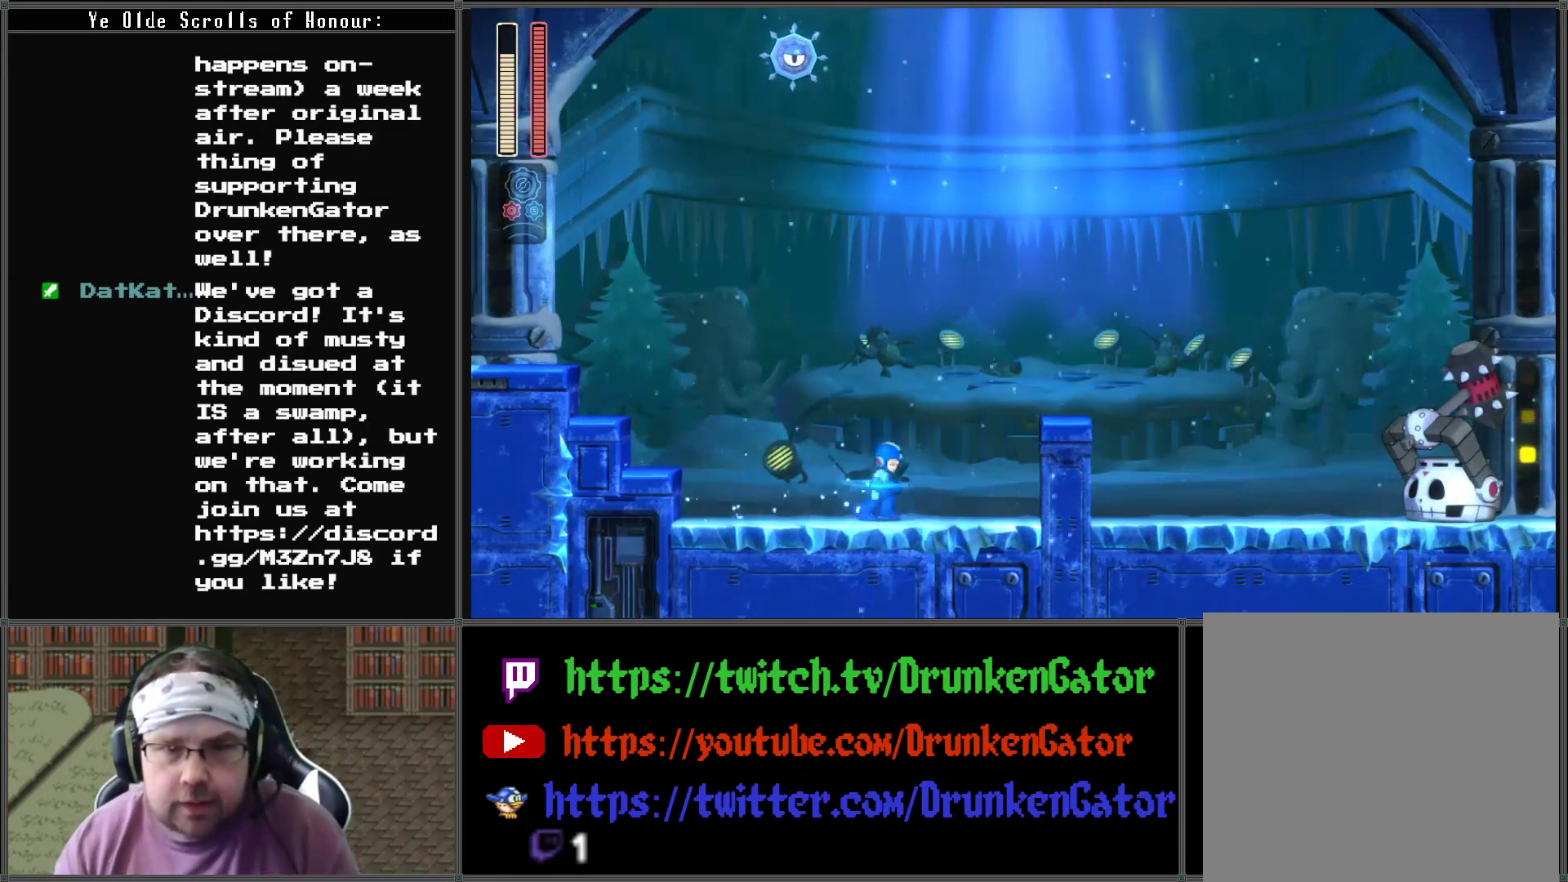
{"buttons": ["X", "DPAD_RIGHT"], "left_stick": "center", "right_stick": "center", "events": [[100, "X", "down"], [233, "X", "up"], [333, "X", "down"], [400, "X", "up"], [467, "X", "down"]]}
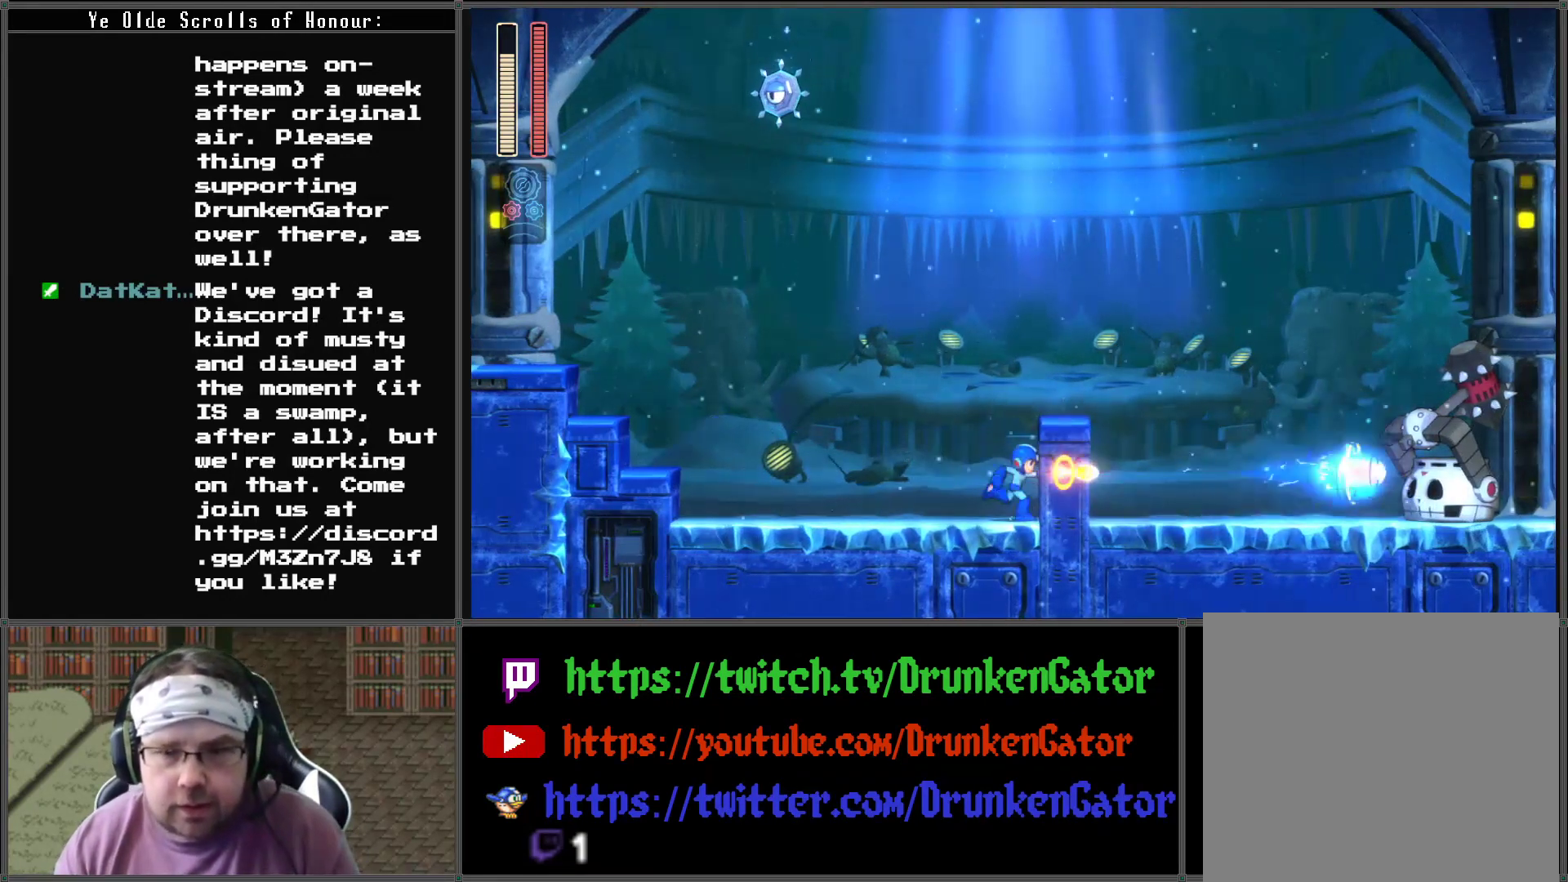
{"buttons": [], "left_stick": "center", "right_stick": "center", "events": [[33, "DPAD_RIGHT", "up"], [67, "X", "up"], [133, "X", "down"], [200, "X", "up"], [267, "X", "down"], [333, "X", "up"], [400, "X", "down"], [467, "X", "up"]]}
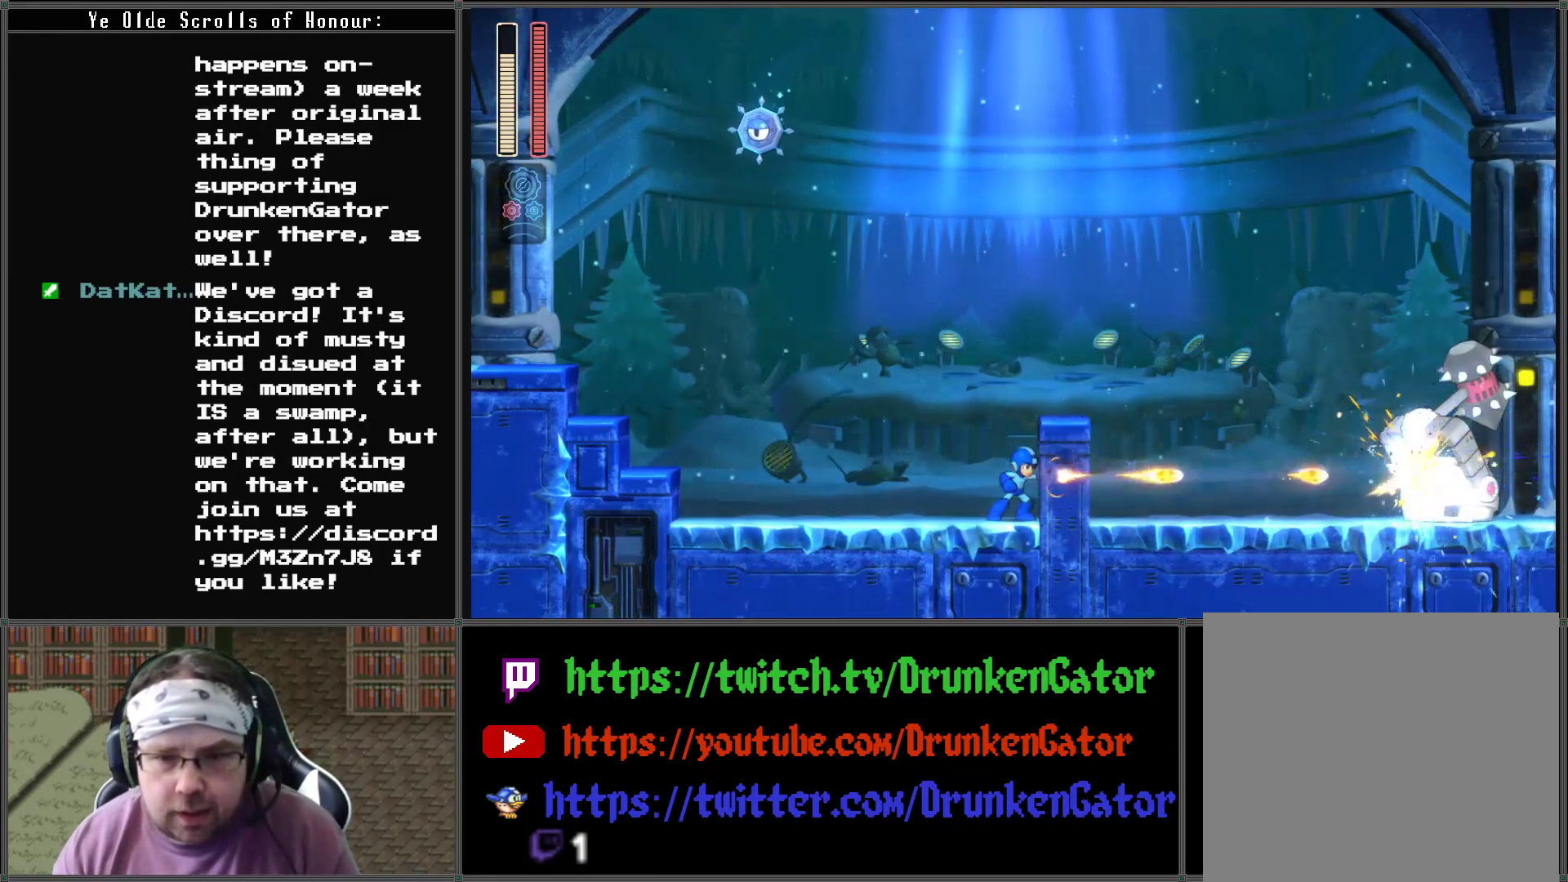
{"buttons": [], "left_stick": "center", "right_stick": "center", "events": [[33, "X", "down"], [100, "X", "up"], [167, "X", "down"], [233, "X", "up"], [300, "X", "down"], [367, "X", "up"], [433, "X", "down"], [500, "X", "up"]]}
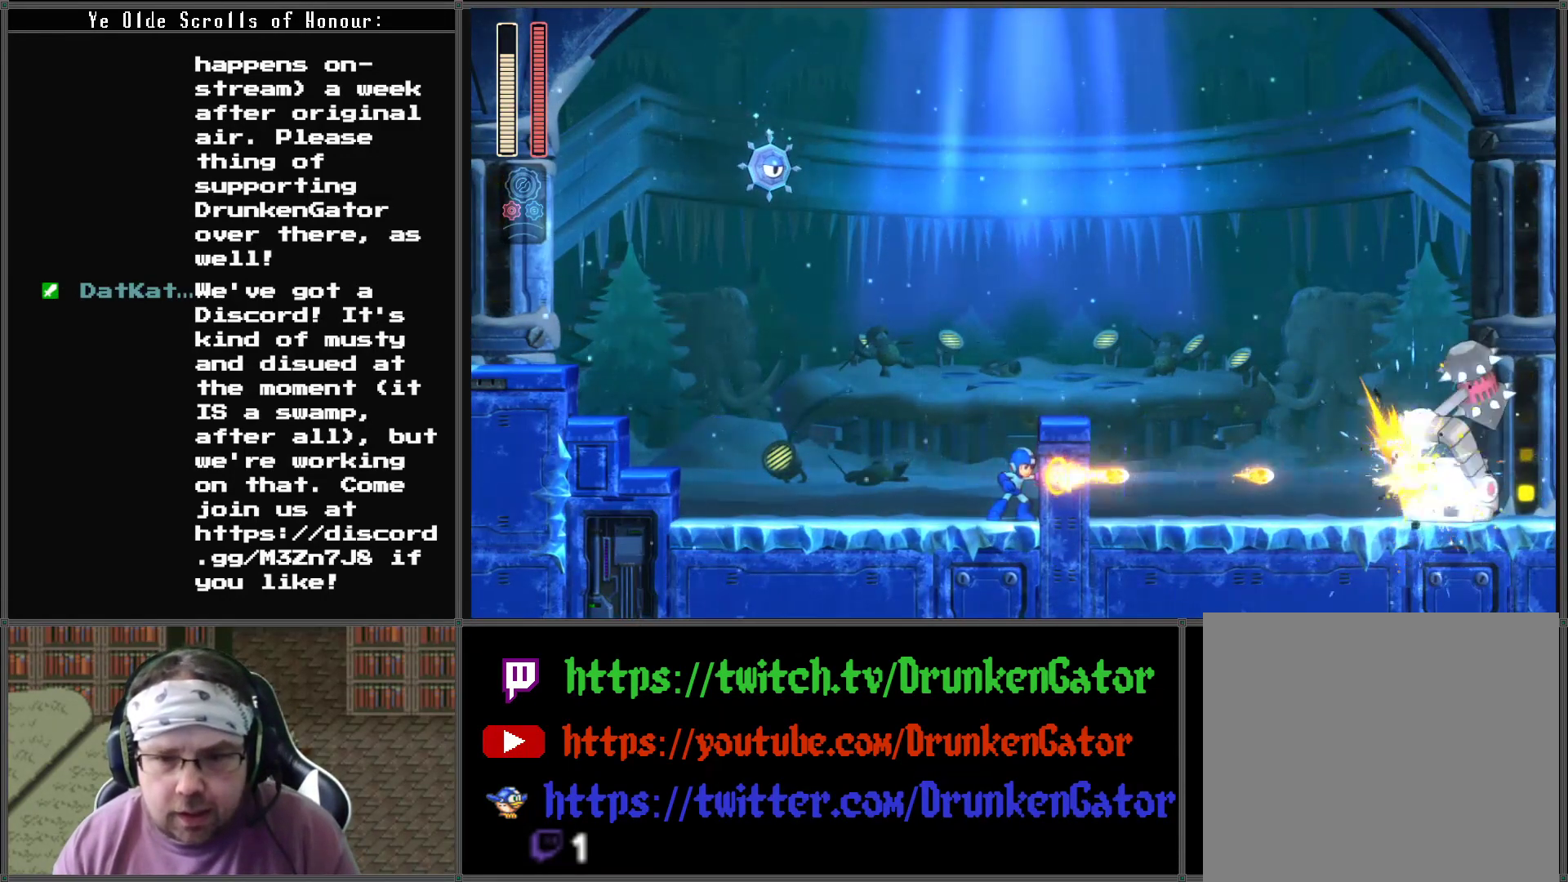
{"buttons": ["X"], "left_stick": "center", "right_stick": "center", "events": [[67, "X", "down"], [167, "X", "up"], [233, "X", "down"], [300, "X", "up"], [367, "X", "down"], [433, "X", "up"], [500, "X", "down"]]}
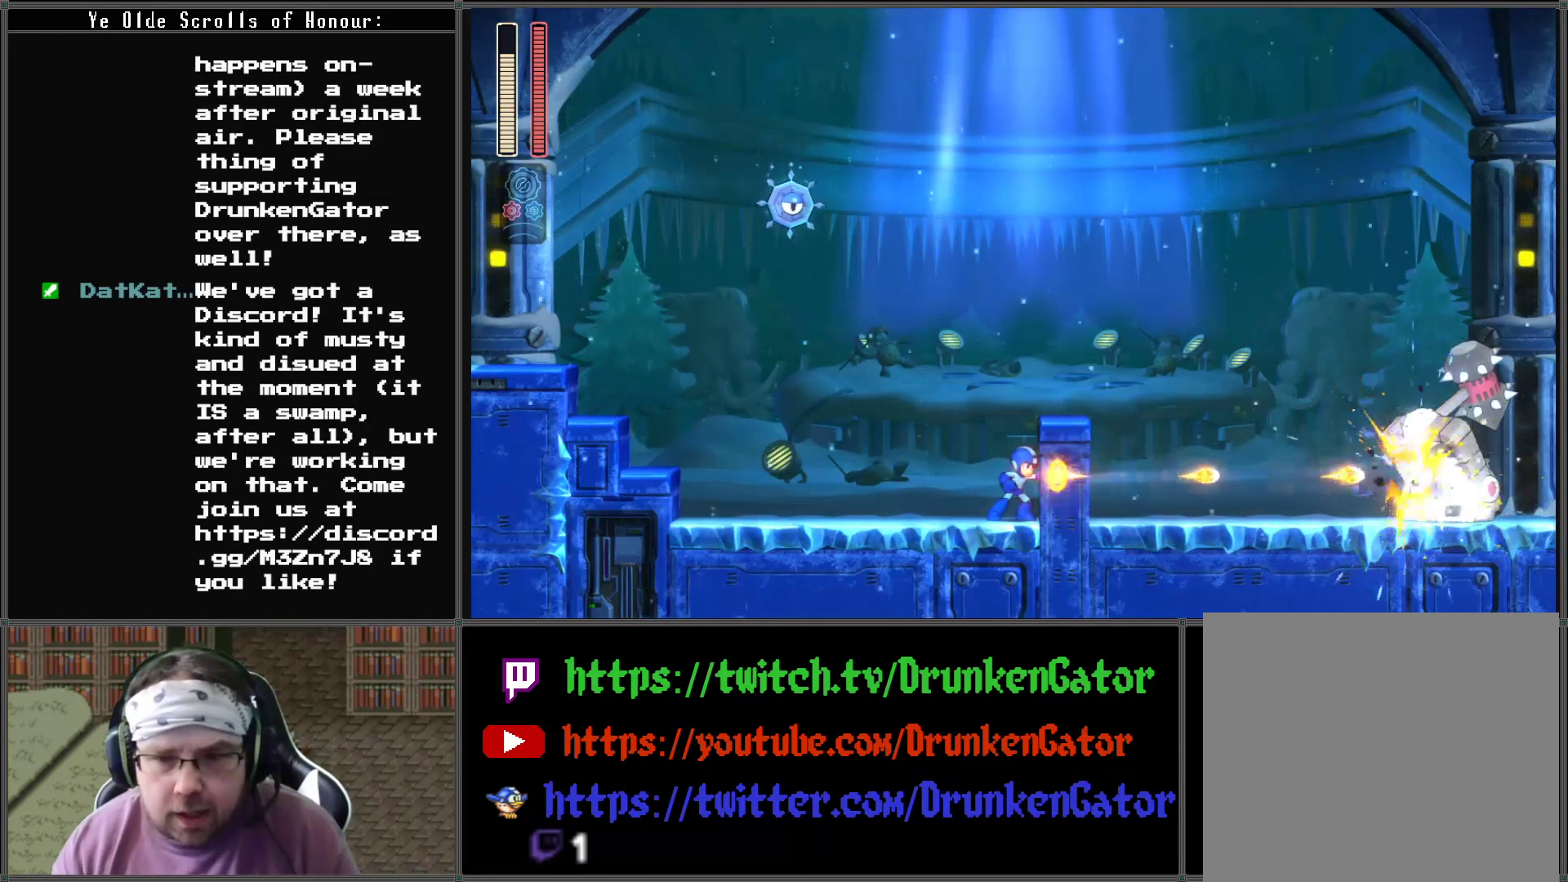
{"buttons": [], "left_stick": "center", "right_stick": "center", "events": [[67, "X", "up"], [167, "X", "down"], [233, "X", "up"], [300, "X", "down"], [367, "X", "up"], [433, "X", "down"], [500, "X", "up"]]}
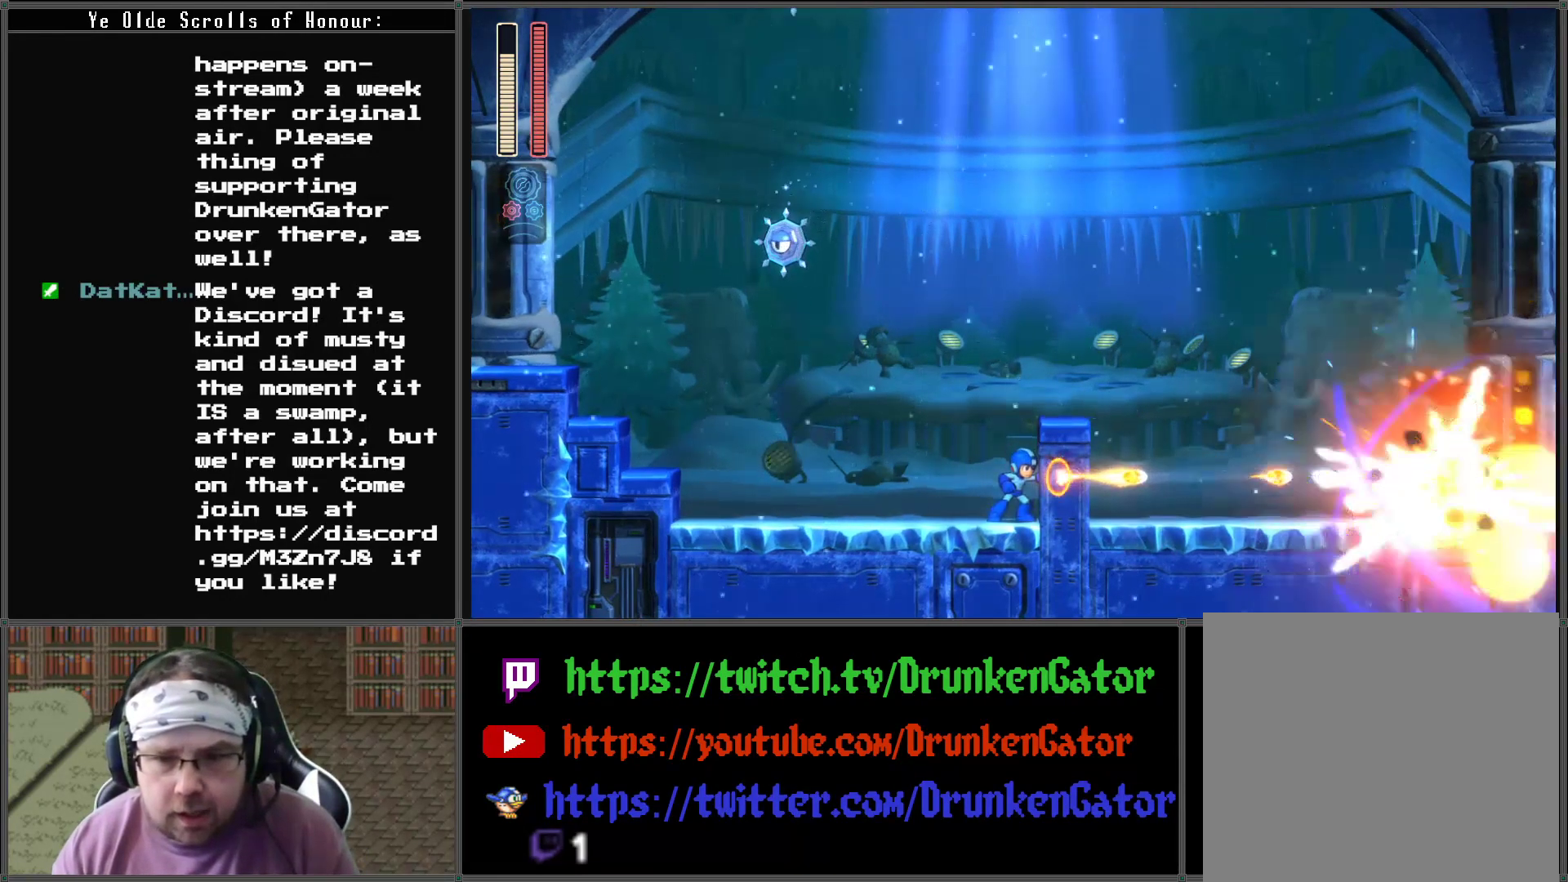
{"buttons": ["A", "DPAD_RIGHT"], "left_stick": "center", "right_stick": "center", "events": [[67, "X", "down"], [167, "X", "up"], [233, "DPAD_RIGHT", "down"], [300, "A", "down"]]}
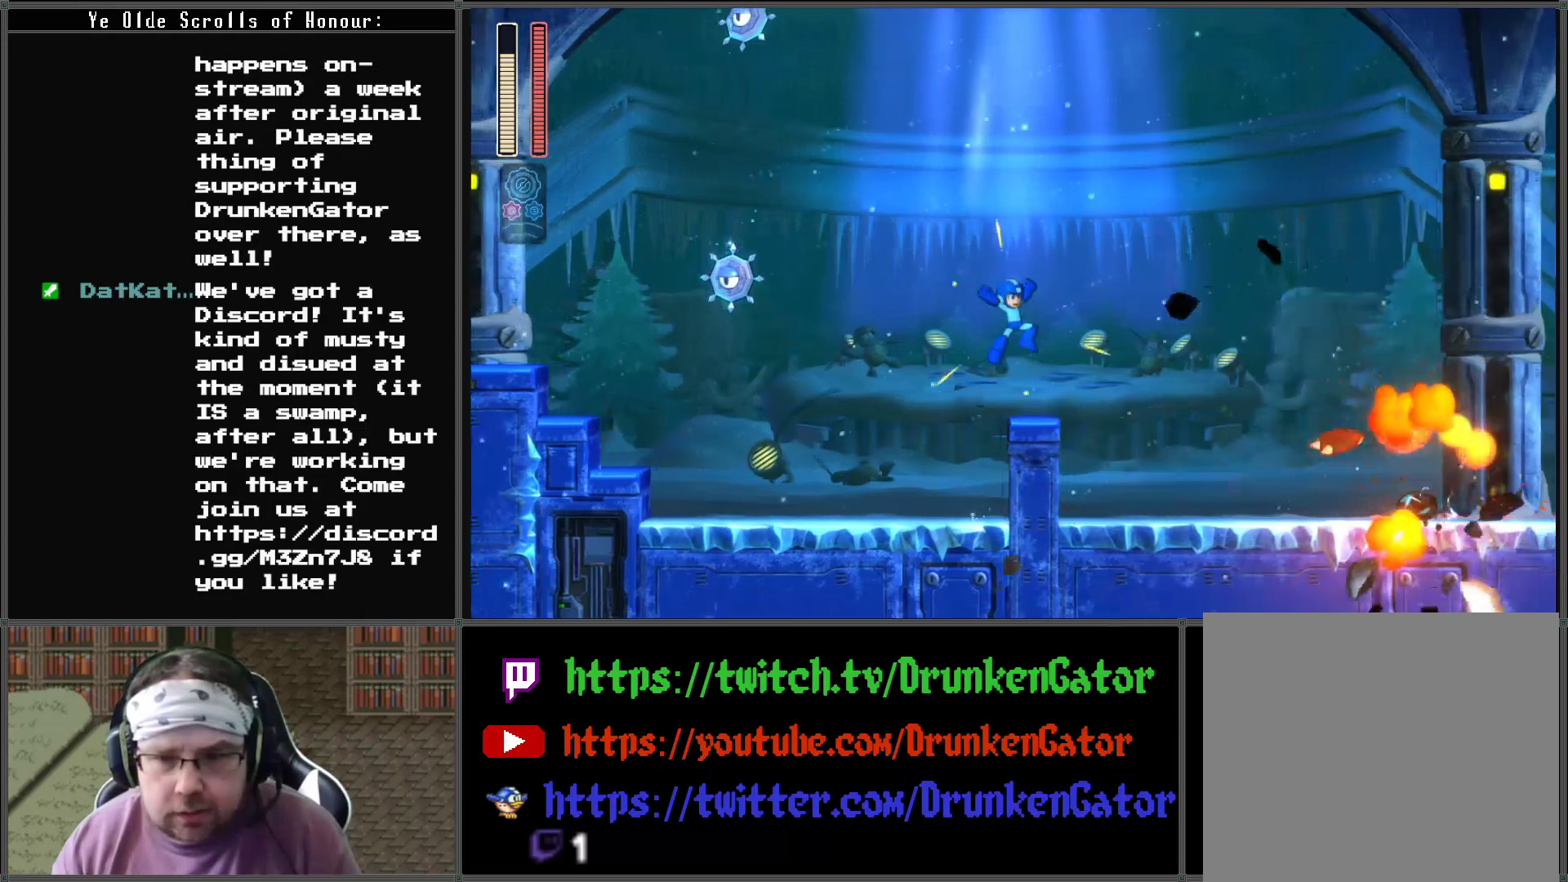
{"buttons": ["DPAD_RIGHT"], "left_stick": "center", "right_stick": "center", "events": [[133, "A", "up"]]}
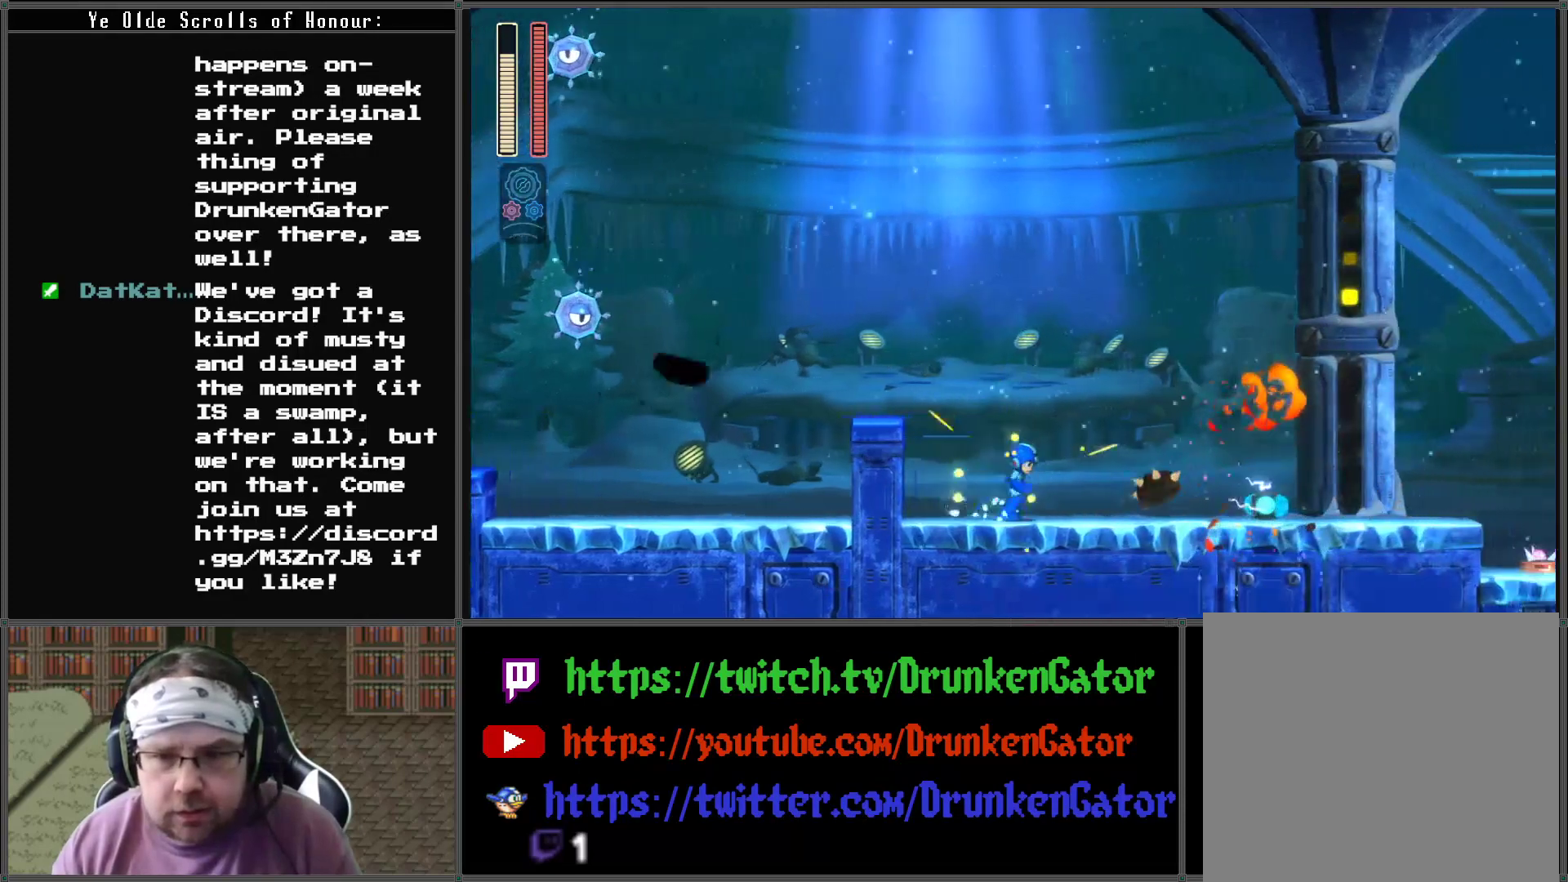
{"buttons": ["A", "DPAD_RIGHT"], "left_stick": "center", "right_stick": "center", "events": [[200, "A", "down"], [200, "DPAD_DOWN", "down"], [500, "DPAD_DOWN", "up"]]}
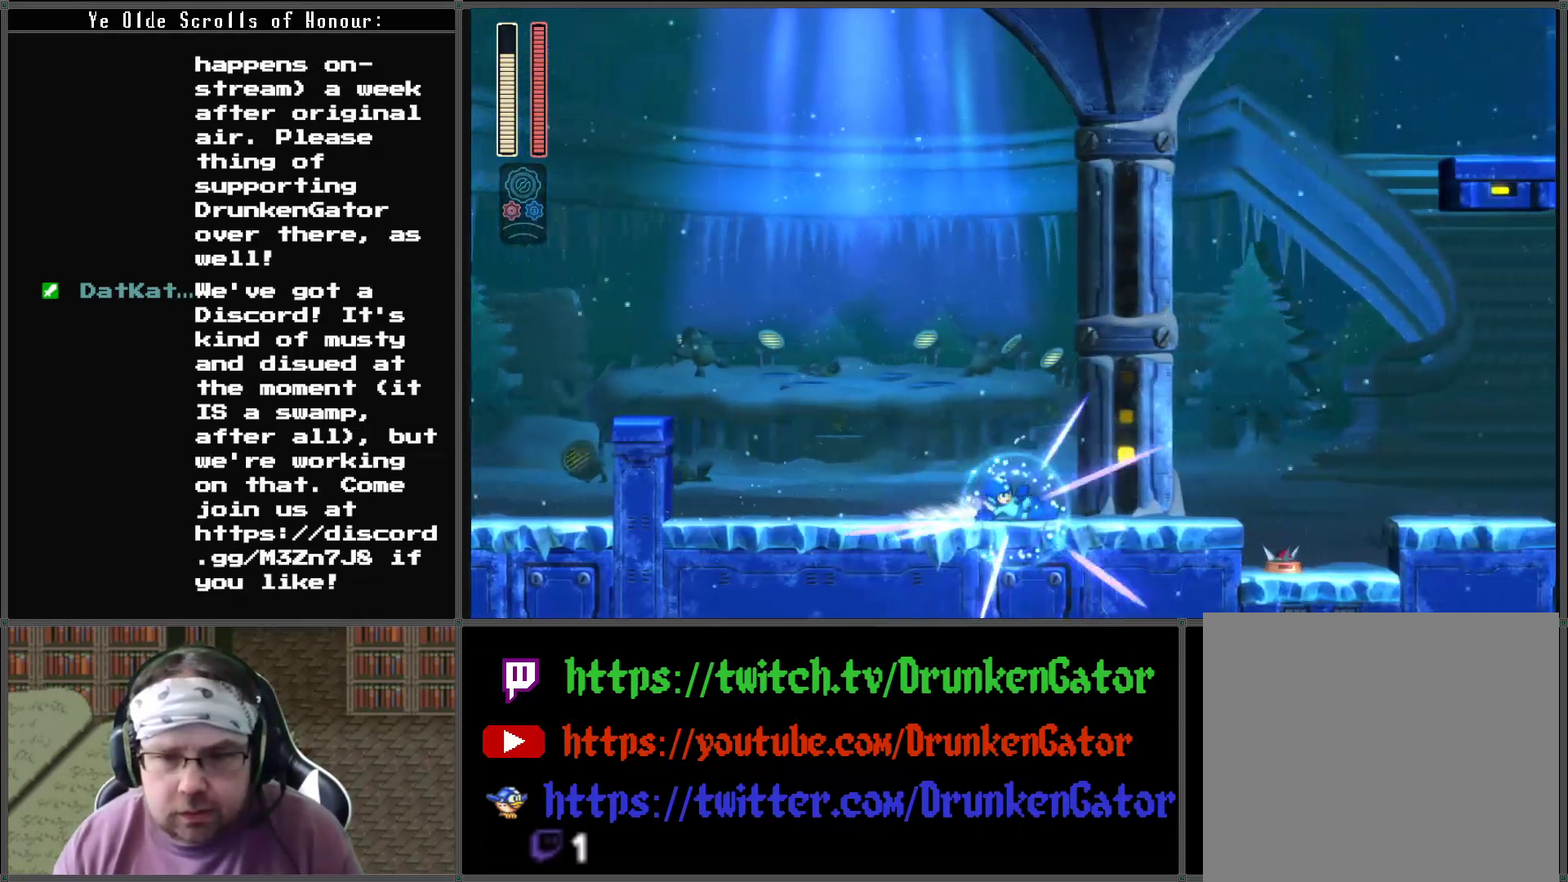
{"buttons": ["DPAD_RIGHT"], "left_stick": "center", "right_stick": "center", "events": [[33, "A", "up"]]}
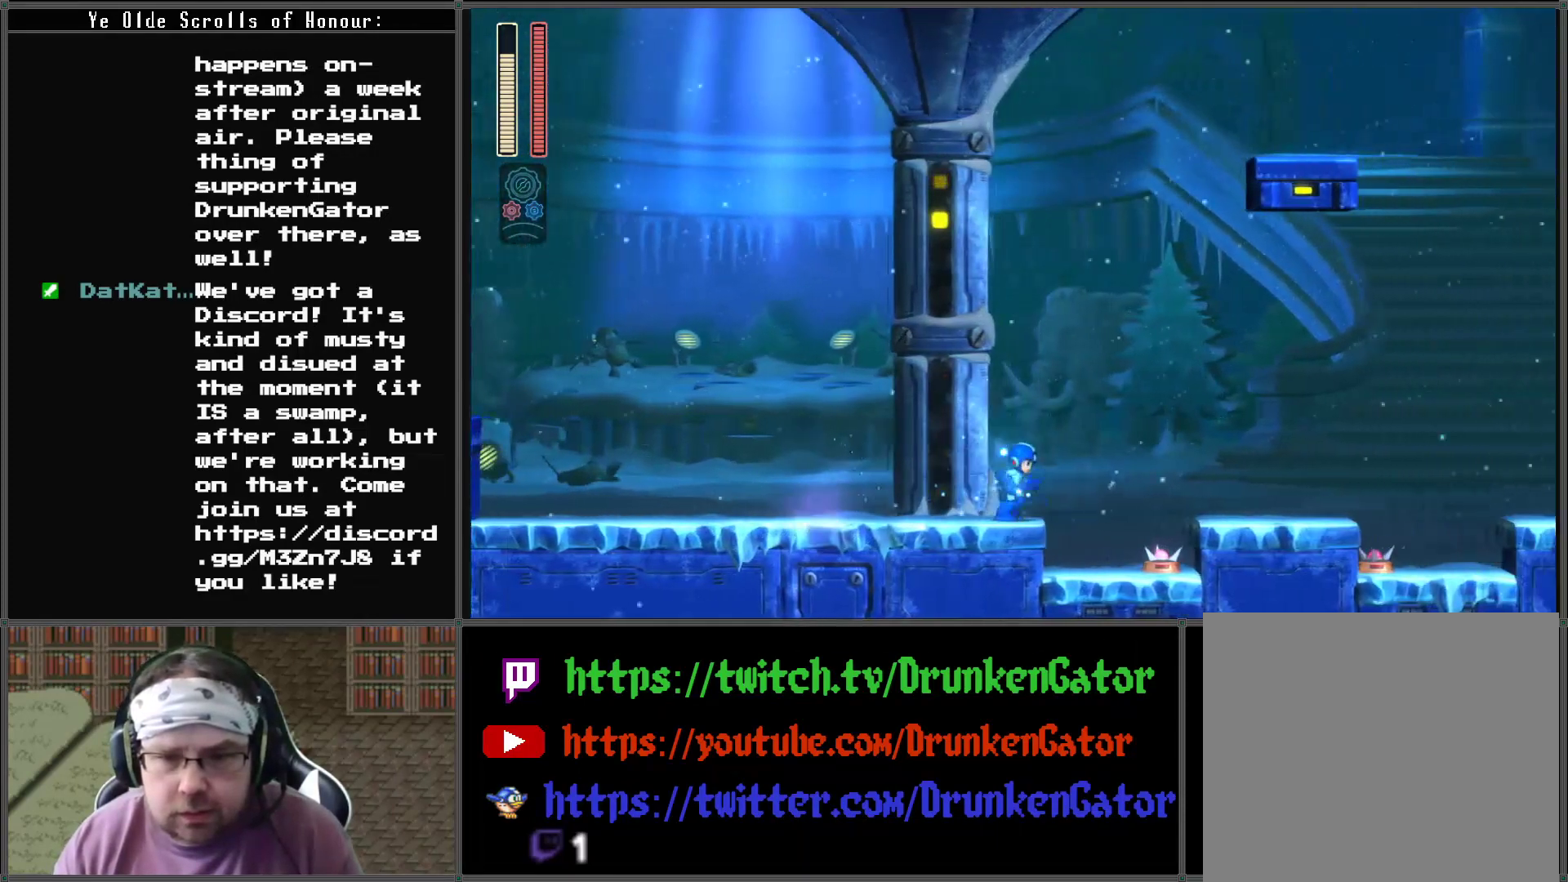
{"buttons": ["A", "DPAD_RIGHT"], "left_stick": "center", "right_stick": "center", "events": [[33, "A", "down"]]}
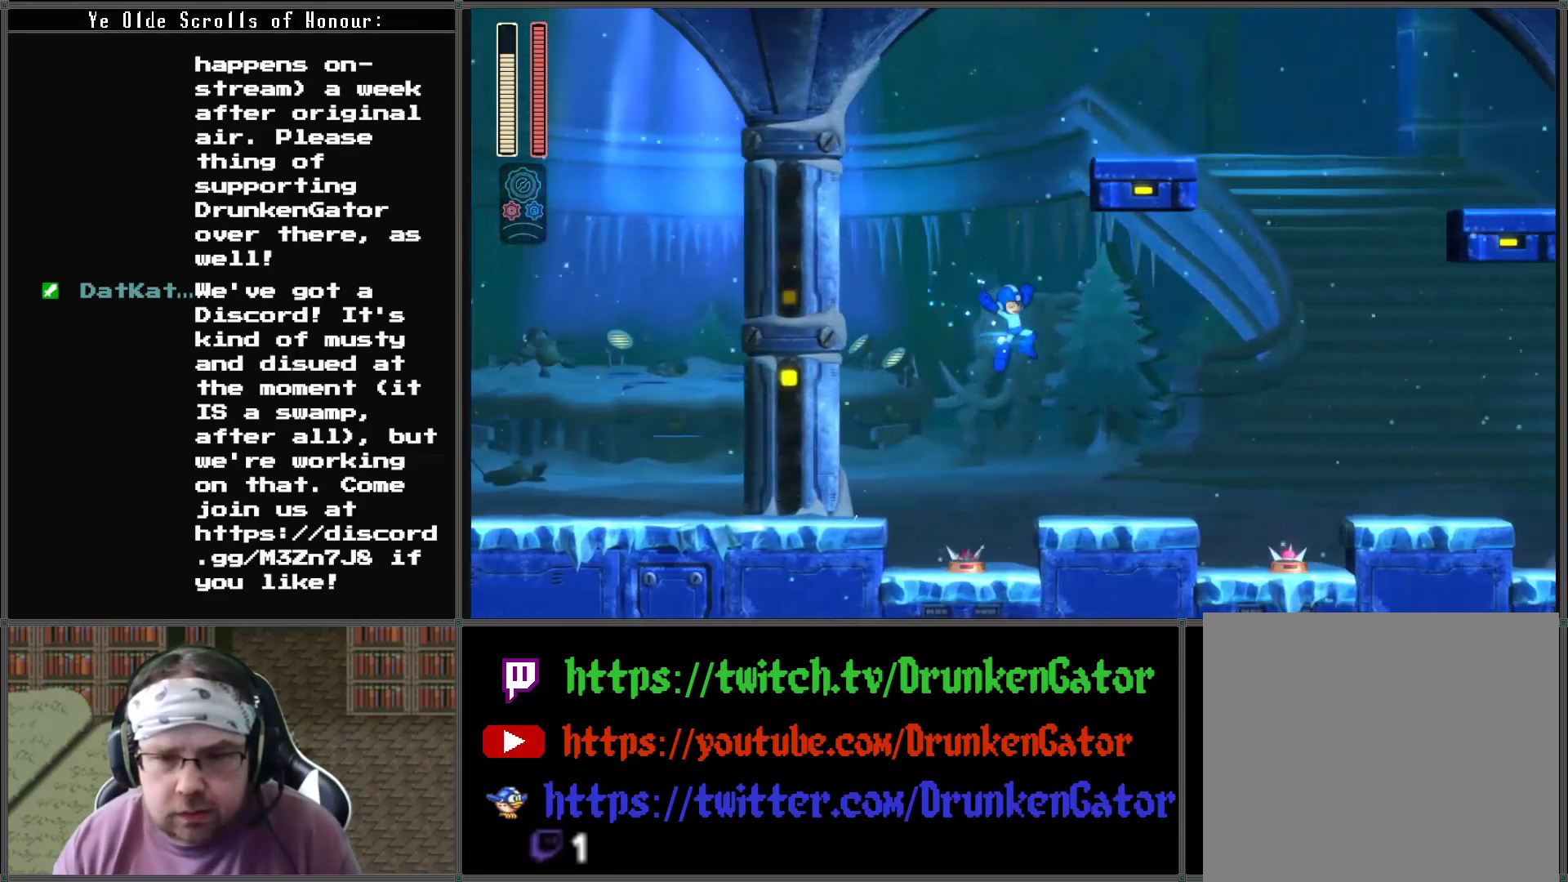
{"buttons": ["DPAD_RIGHT"], "left_stick": "center", "right_stick": "center", "events": [[33, "A", "up"]]}
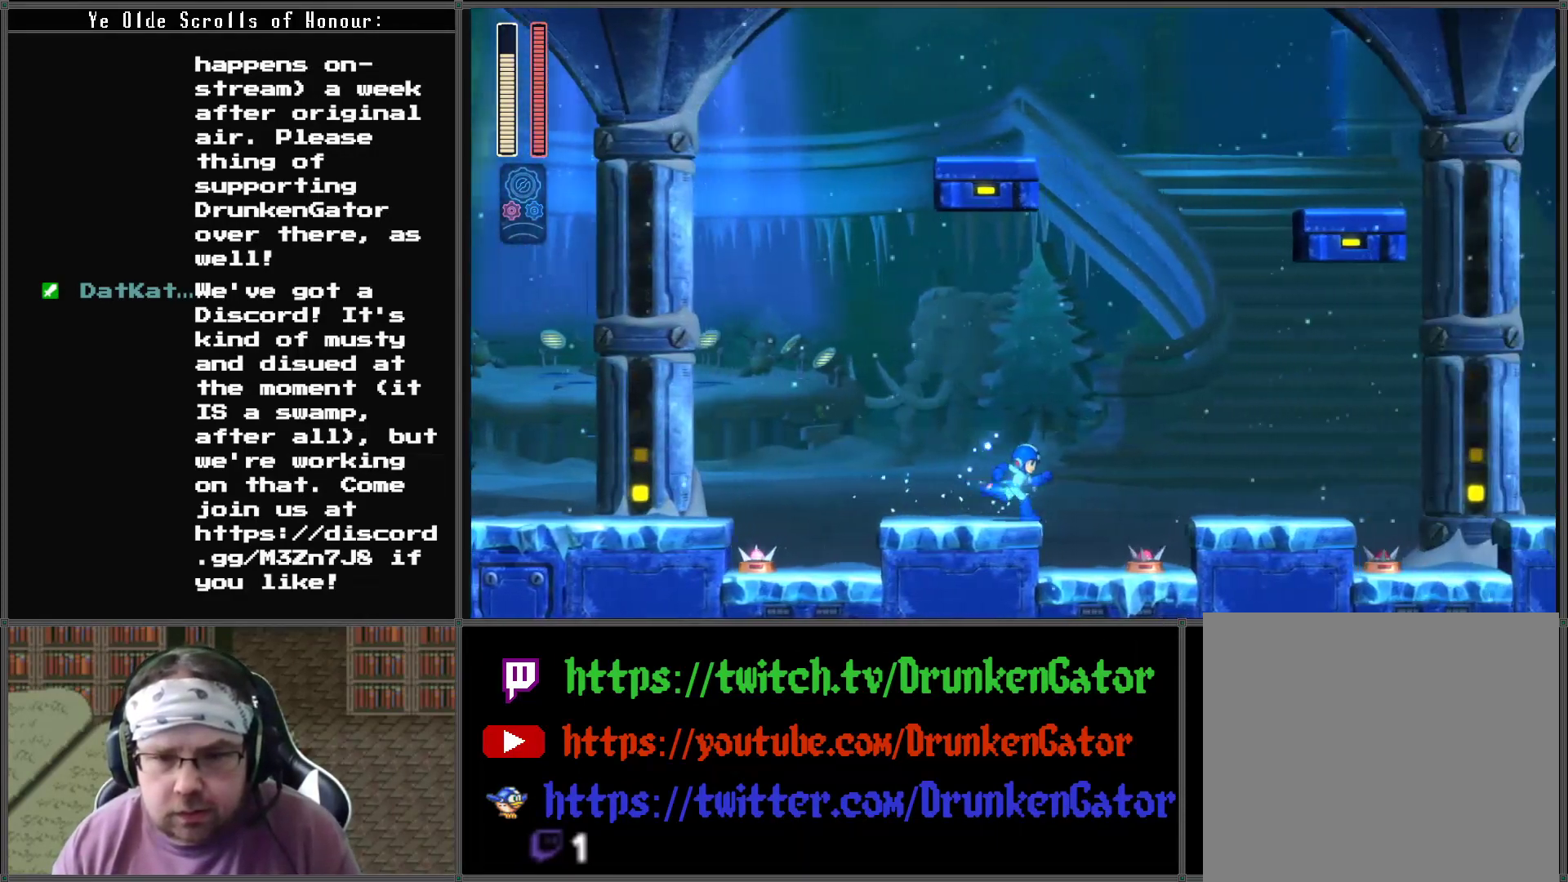
{"buttons": ["DPAD_RIGHT"], "left_stick": "center", "right_stick": "center", "events": [[67, "A", "down"], [367, "A", "up"]]}
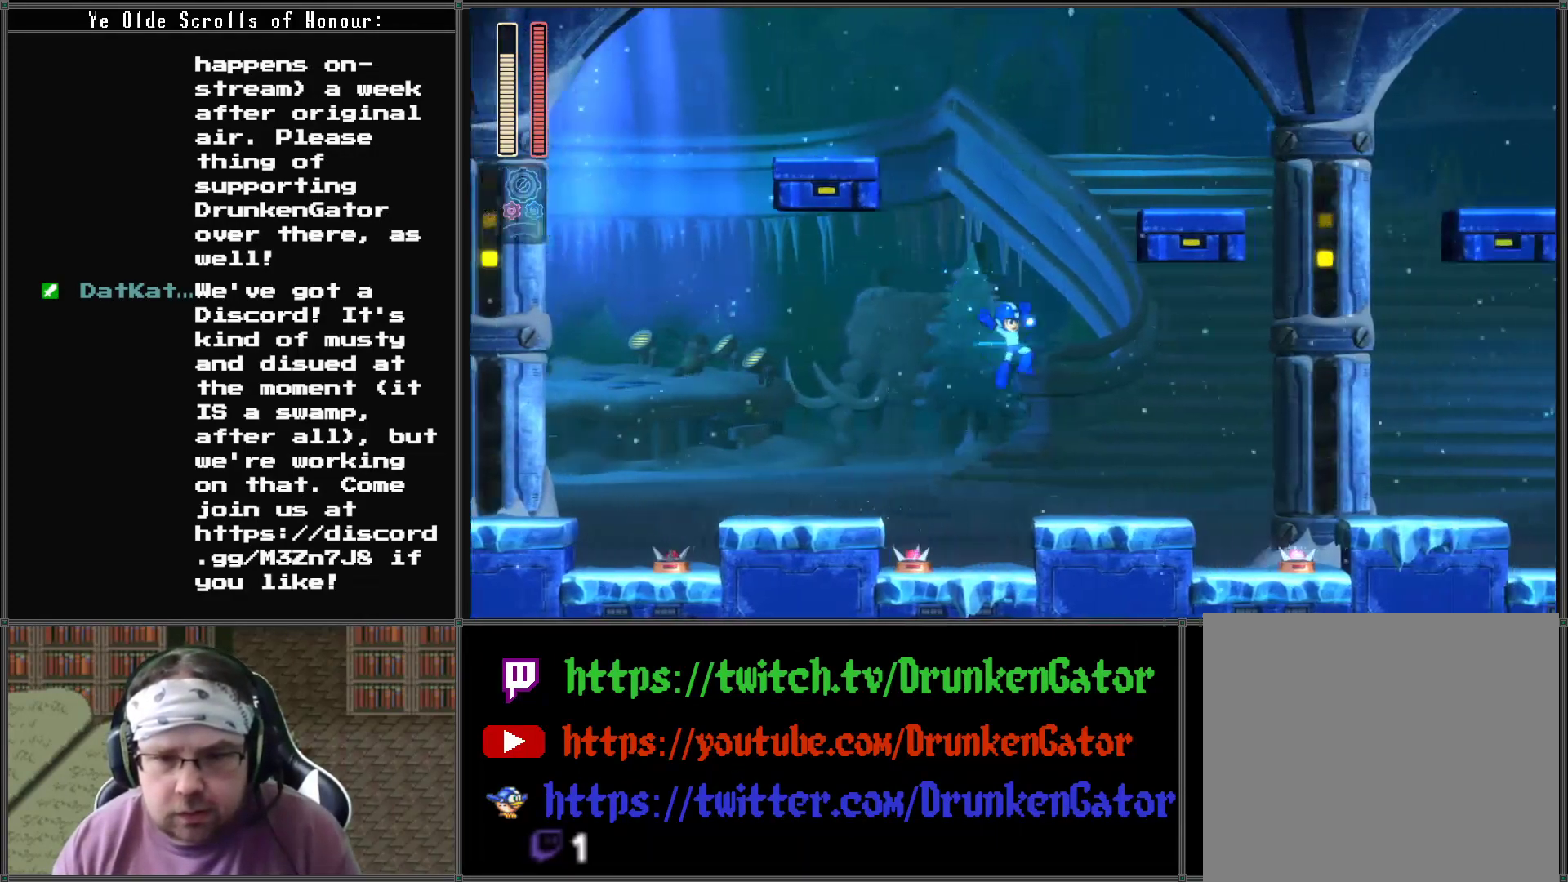
{"buttons": ["DPAD_RIGHT"], "left_stick": "center", "right_stick": "center", "events": []}
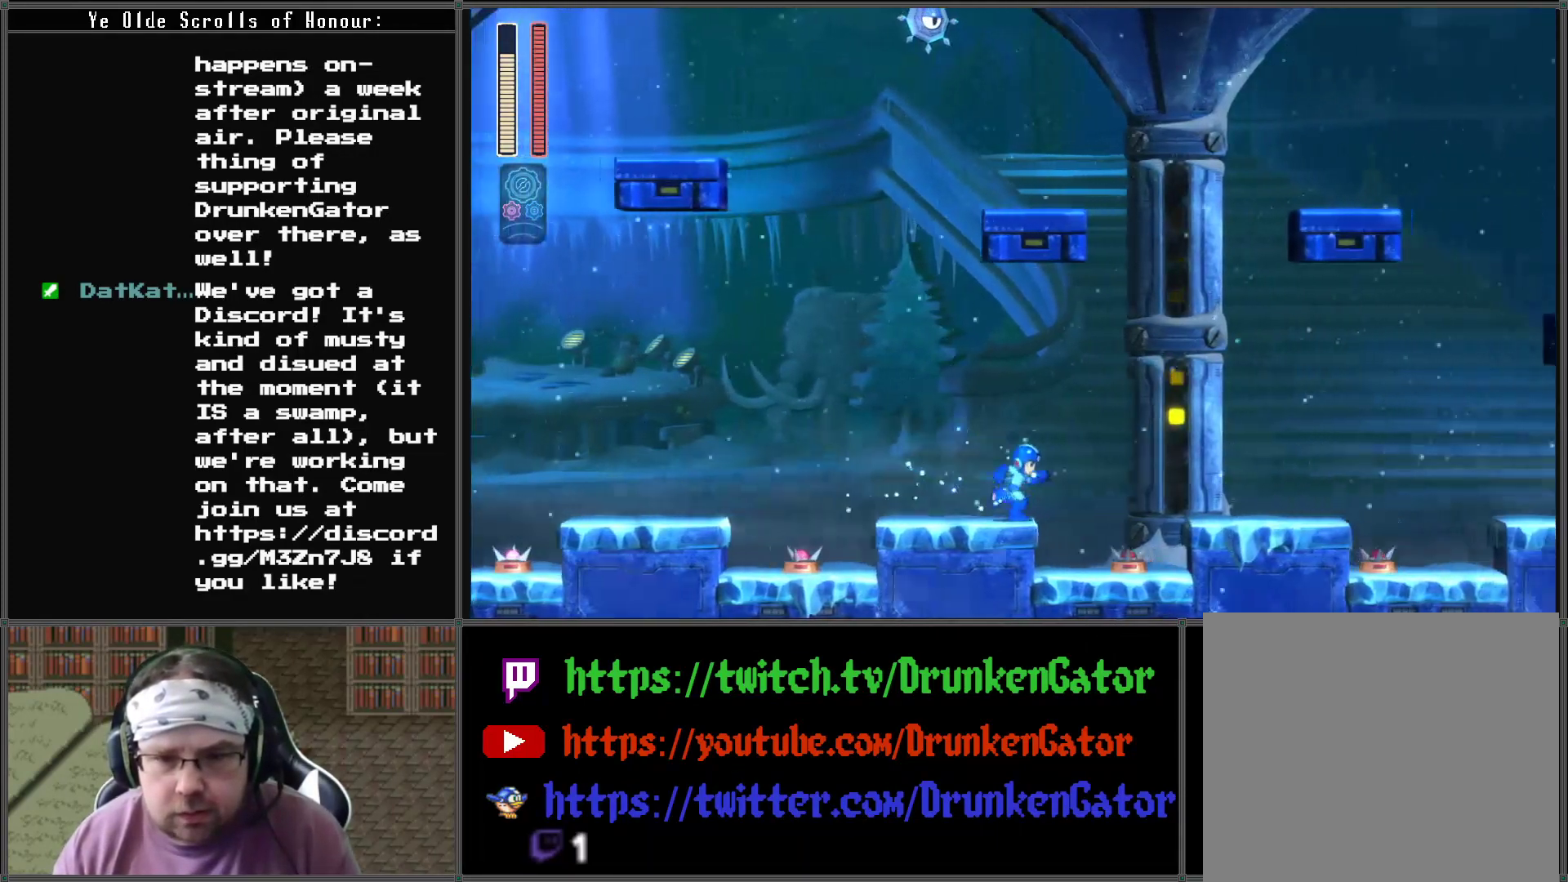
{"buttons": ["DPAD_RIGHT"], "left_stick": "center", "right_stick": "center", "events": [[33, "A", "down"], [500, "A", "up"]]}
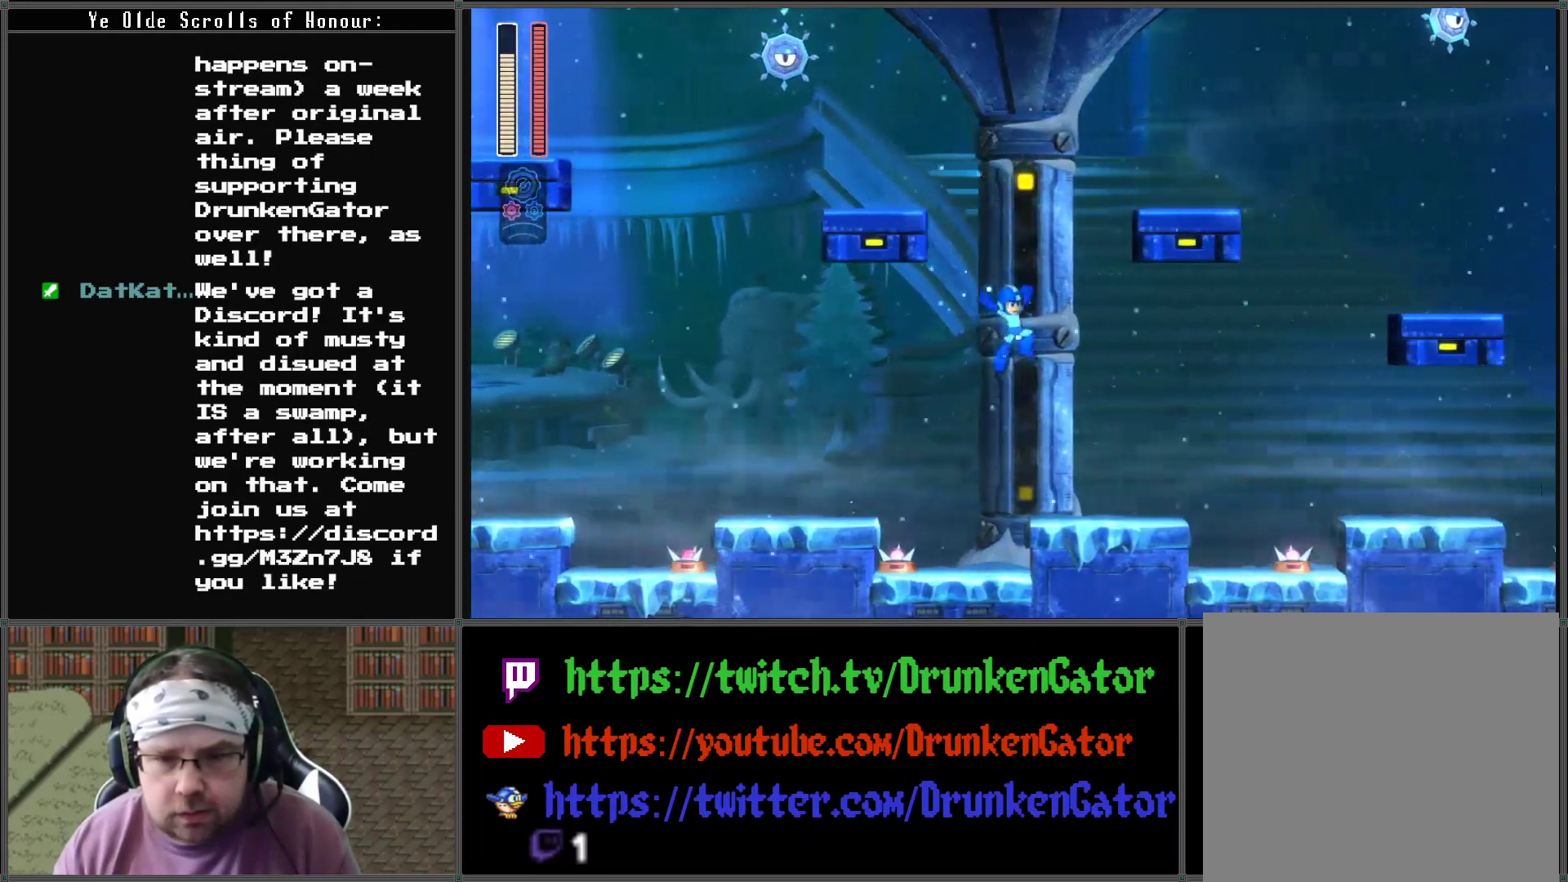
{"buttons": ["DPAD_RIGHT"], "left_stick": "center", "right_stick": "center", "events": []}
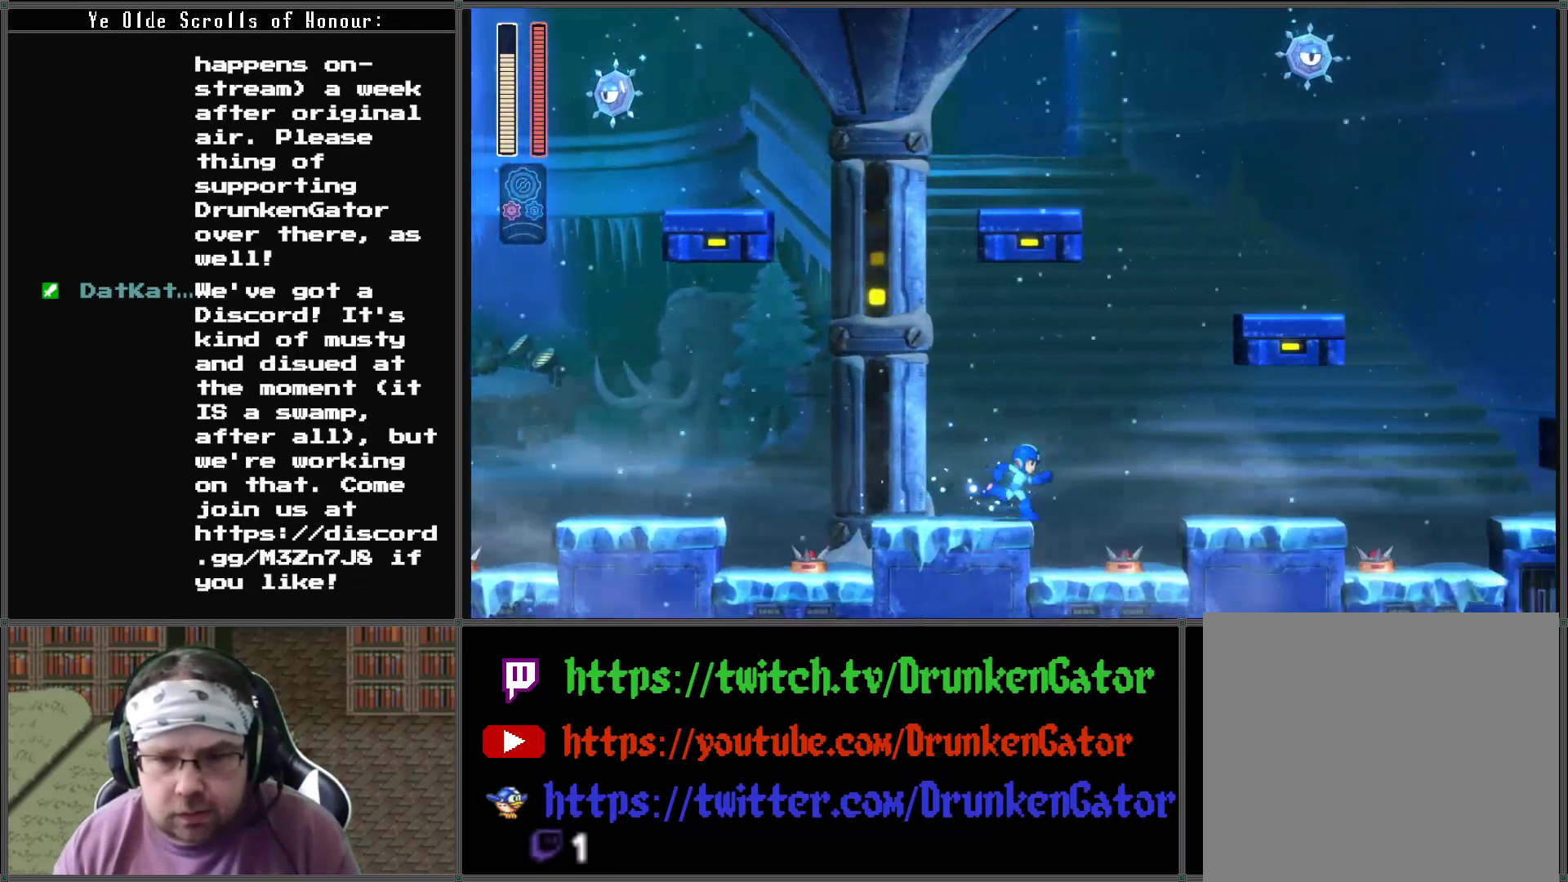
{"buttons": ["DPAD_RIGHT"], "left_stick": "center", "right_stick": "center", "events": [[33, "A", "down"], [367, "A", "up"]]}
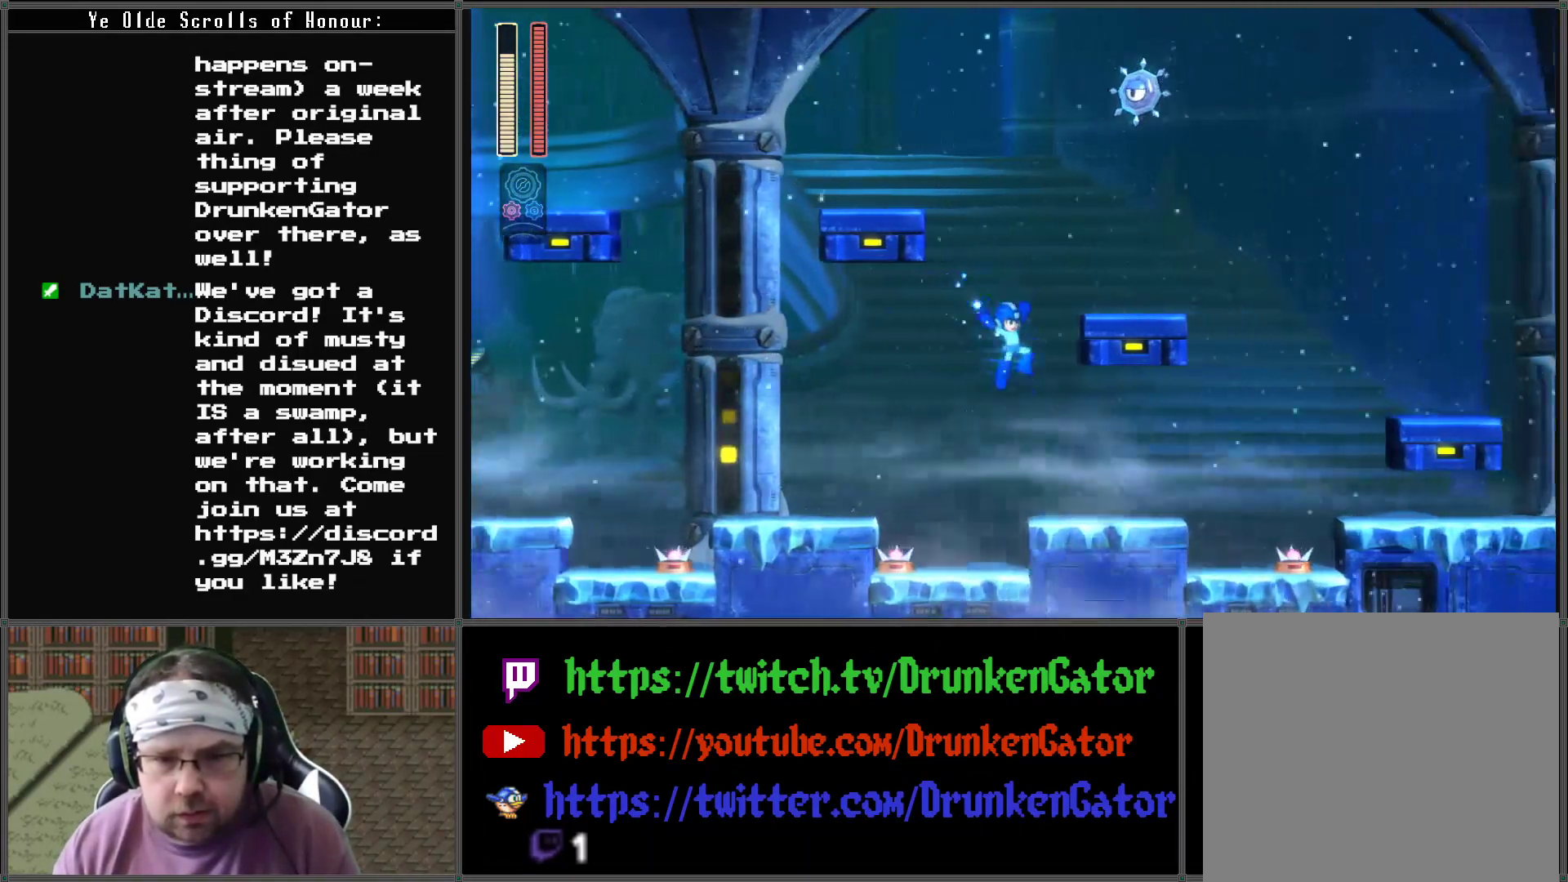
{"buttons": ["DPAD_RIGHT"], "left_stick": "center", "right_stick": "center", "events": []}
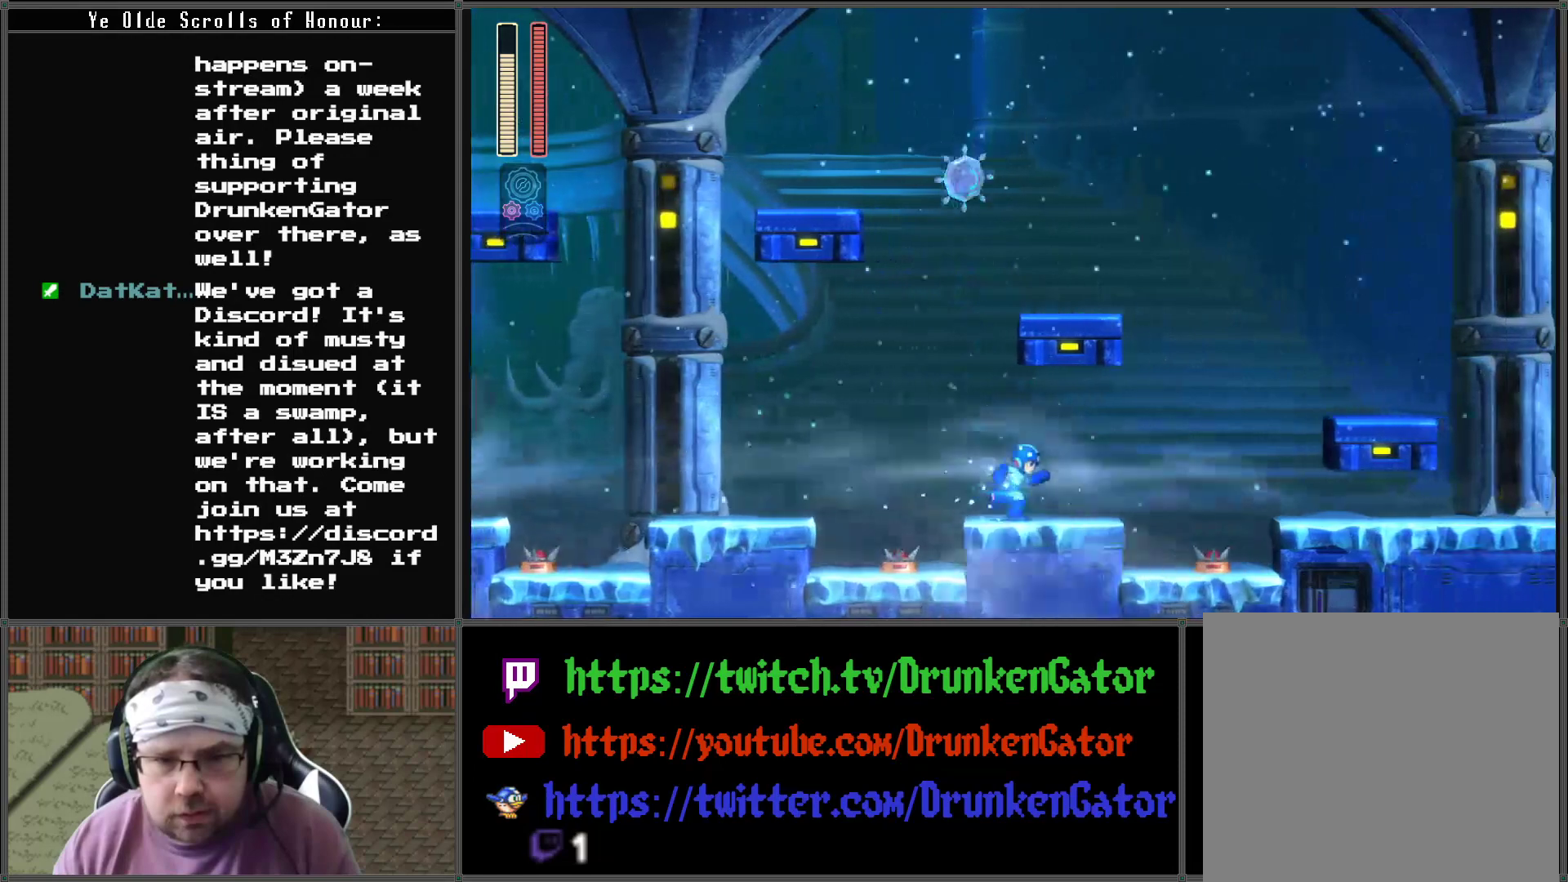
{"buttons": ["DPAD_RIGHT"], "left_stick": "center", "right_stick": "center", "events": []}
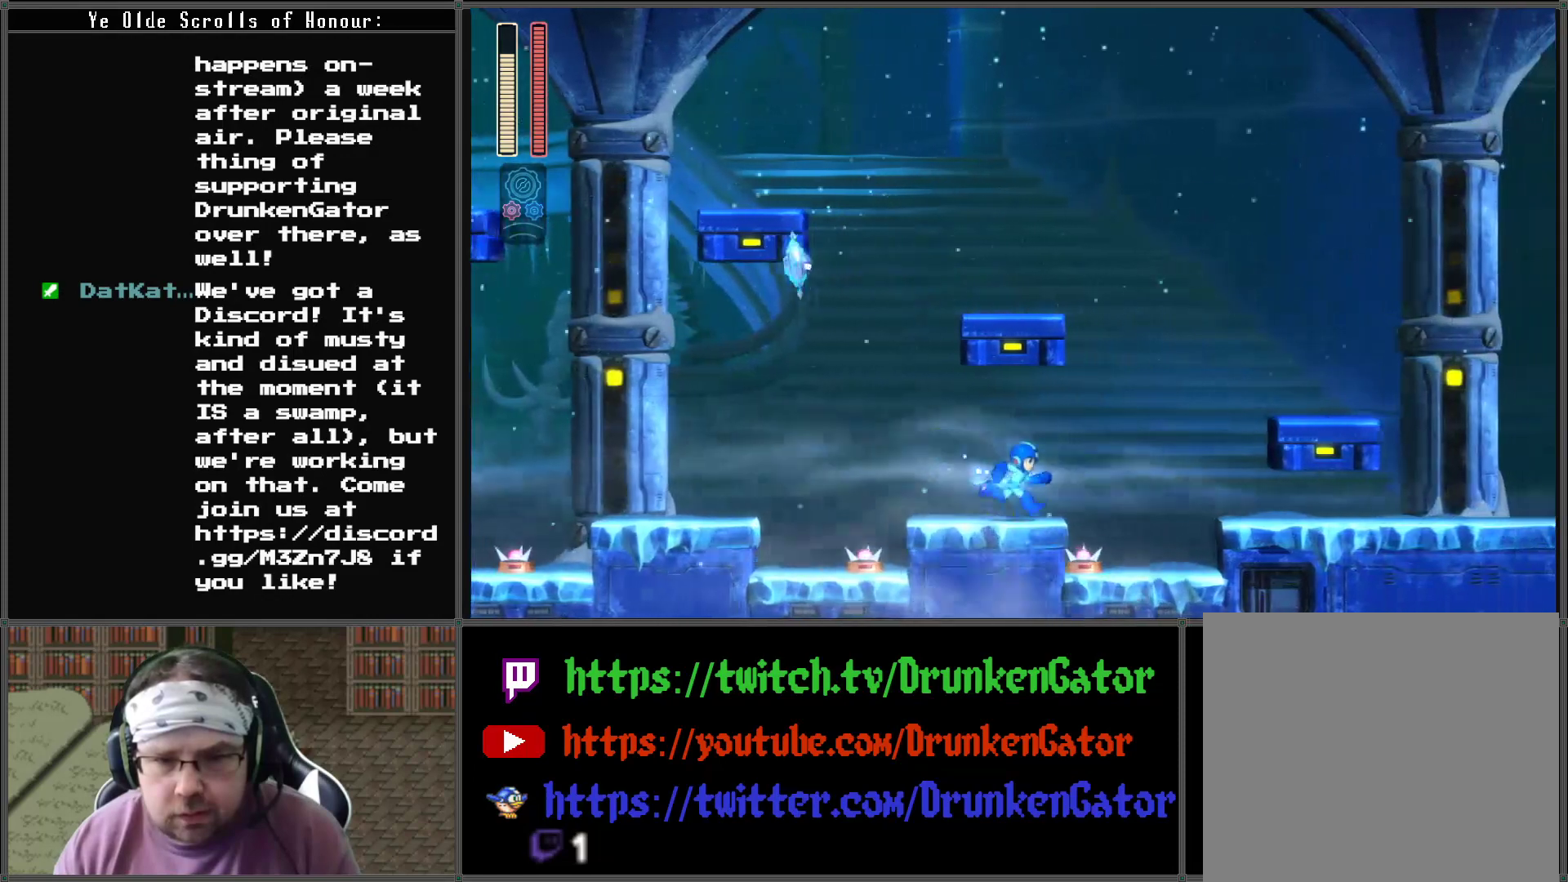
{"buttons": ["DPAD_RIGHT"], "left_stick": "center", "right_stick": "center", "events": []}
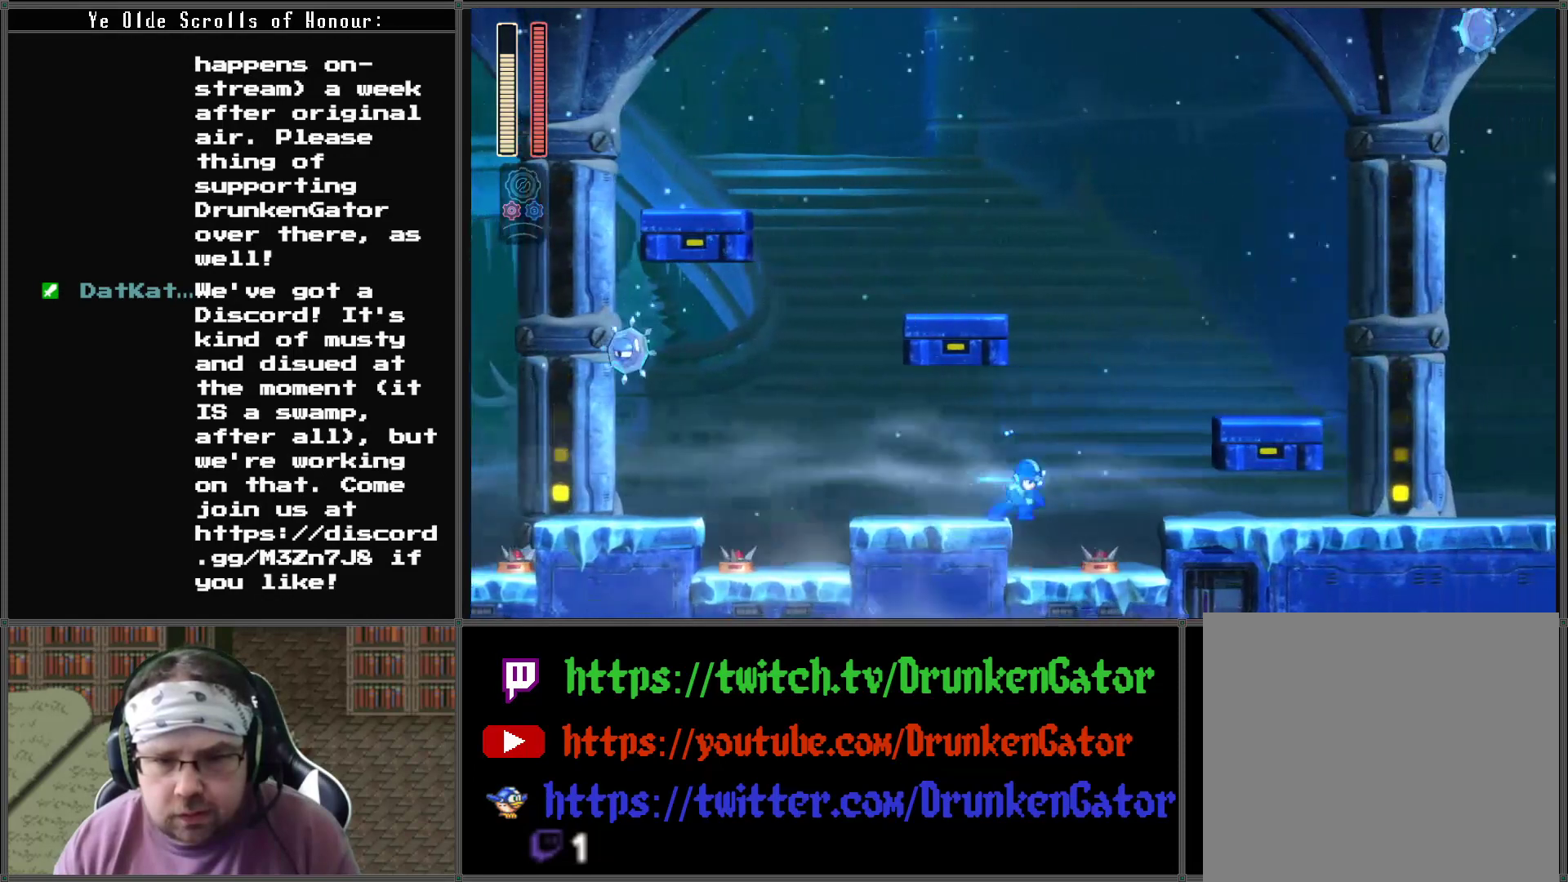
{"buttons": ["DPAD_LEFT"], "left_stick": "center", "right_stick": "center", "events": [[33, "A", "down"], [433, "DPAD_LEFT", "down"], [433, "DPAD_RIGHT", "up"], [467, "A", "up"]]}
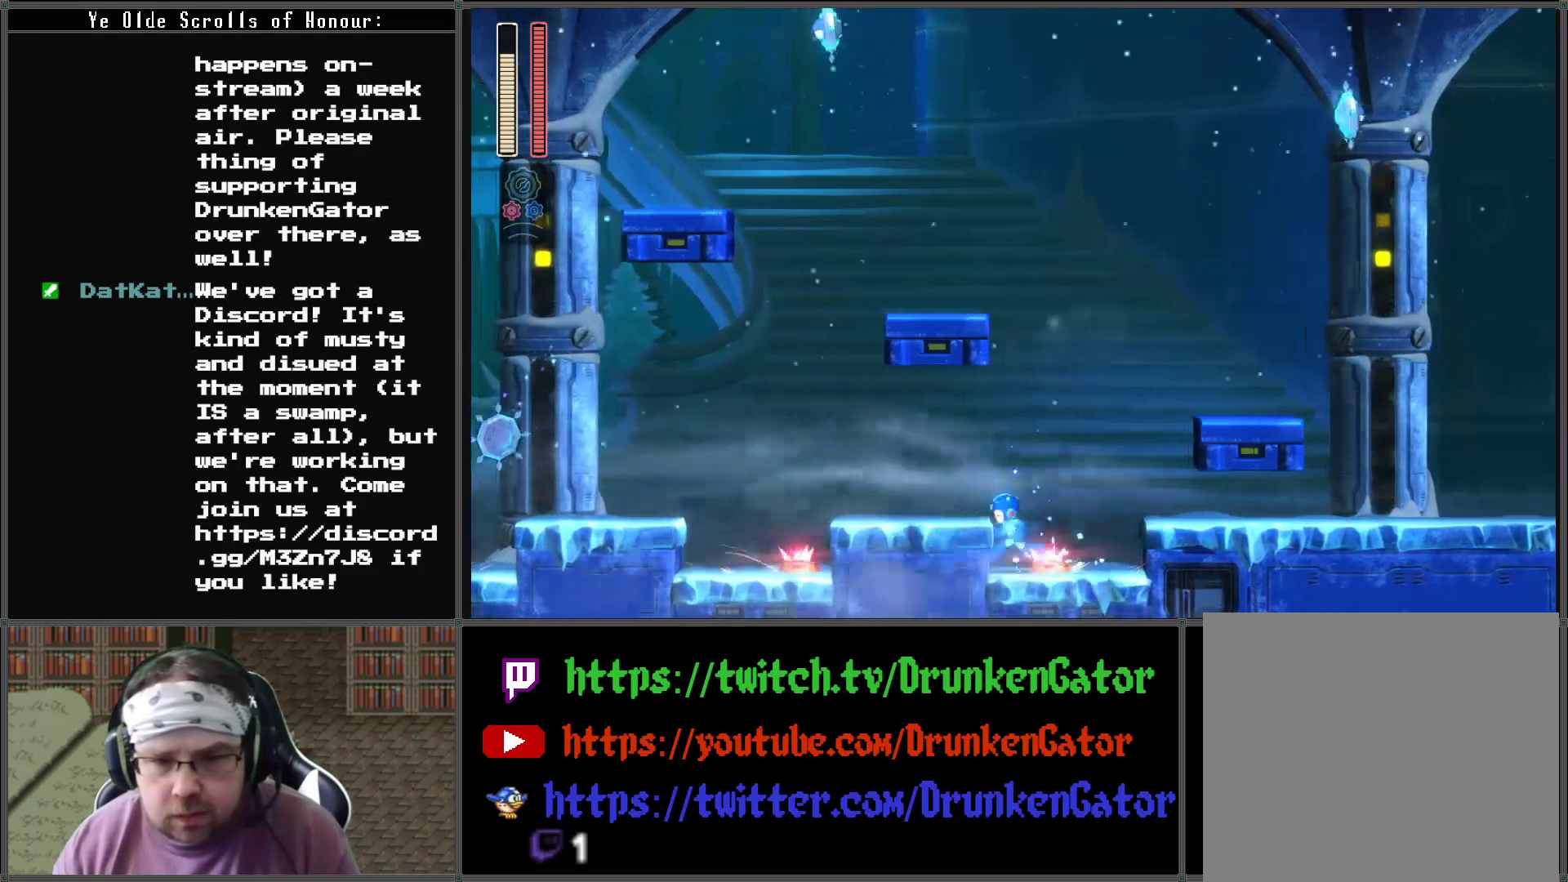
{"buttons": ["DPAD_RIGHT"], "left_stick": "center", "right_stick": "center", "events": [[67, "DPAD_DOWN", "down"], [67, "DPAD_LEFT", "up"], [67, "DPAD_RIGHT", "down"], [100, "DPAD_DOWN", "up"], [100, "X", "down"], [233, "X", "up"]]}